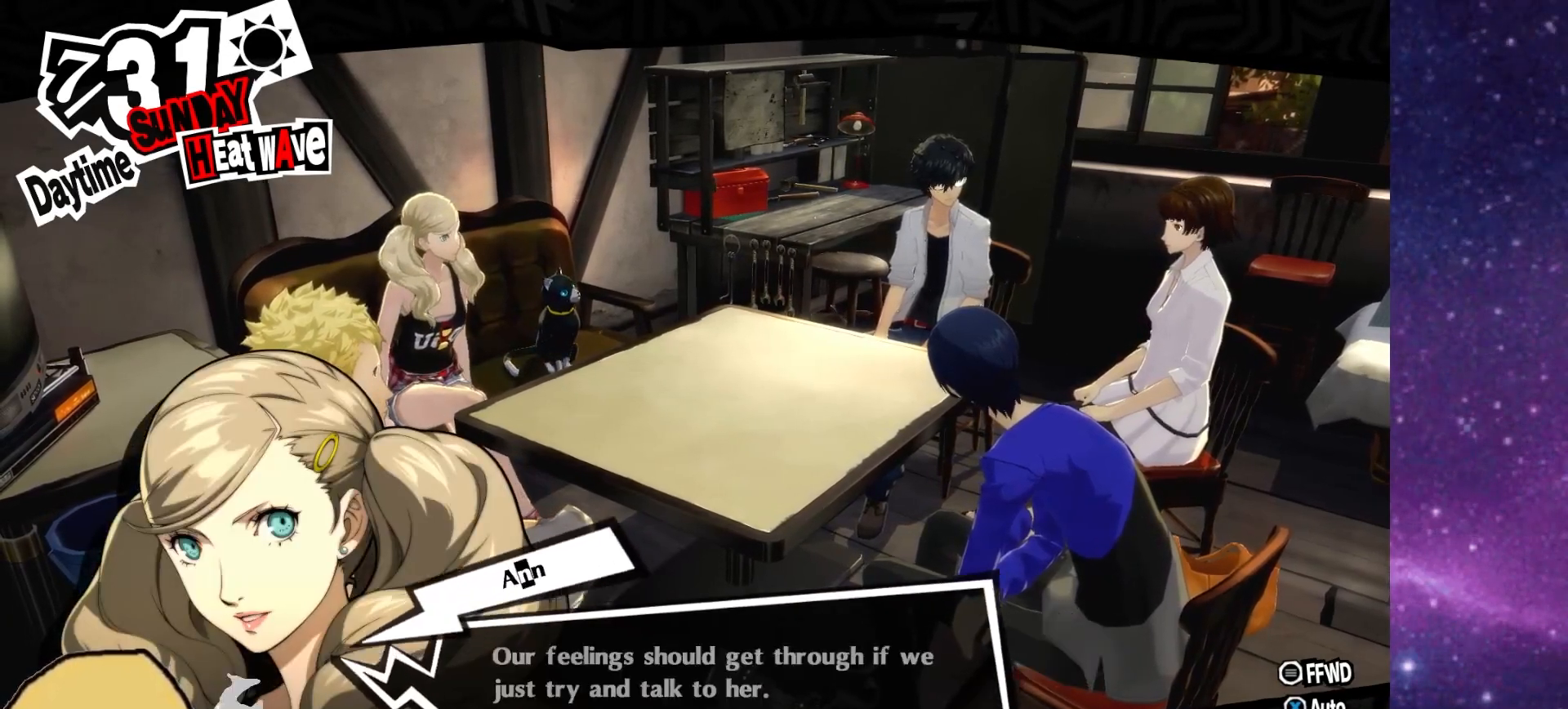
Gameplay with a controller (PlayStation layout); each line is a JSON object with the inputs held at the frame after it (dt_ms = milliseconds from this image to that frame). "events" lists button and stick changes between this image and that frame as [ms after this image, input, new state], when the widget could be followed in between. Not read: L1.
{"dt_ms": 500, "buttons": [], "left_stick": "center", "right_stick": "center", "events": [[17, "CROSS", "up"]]}
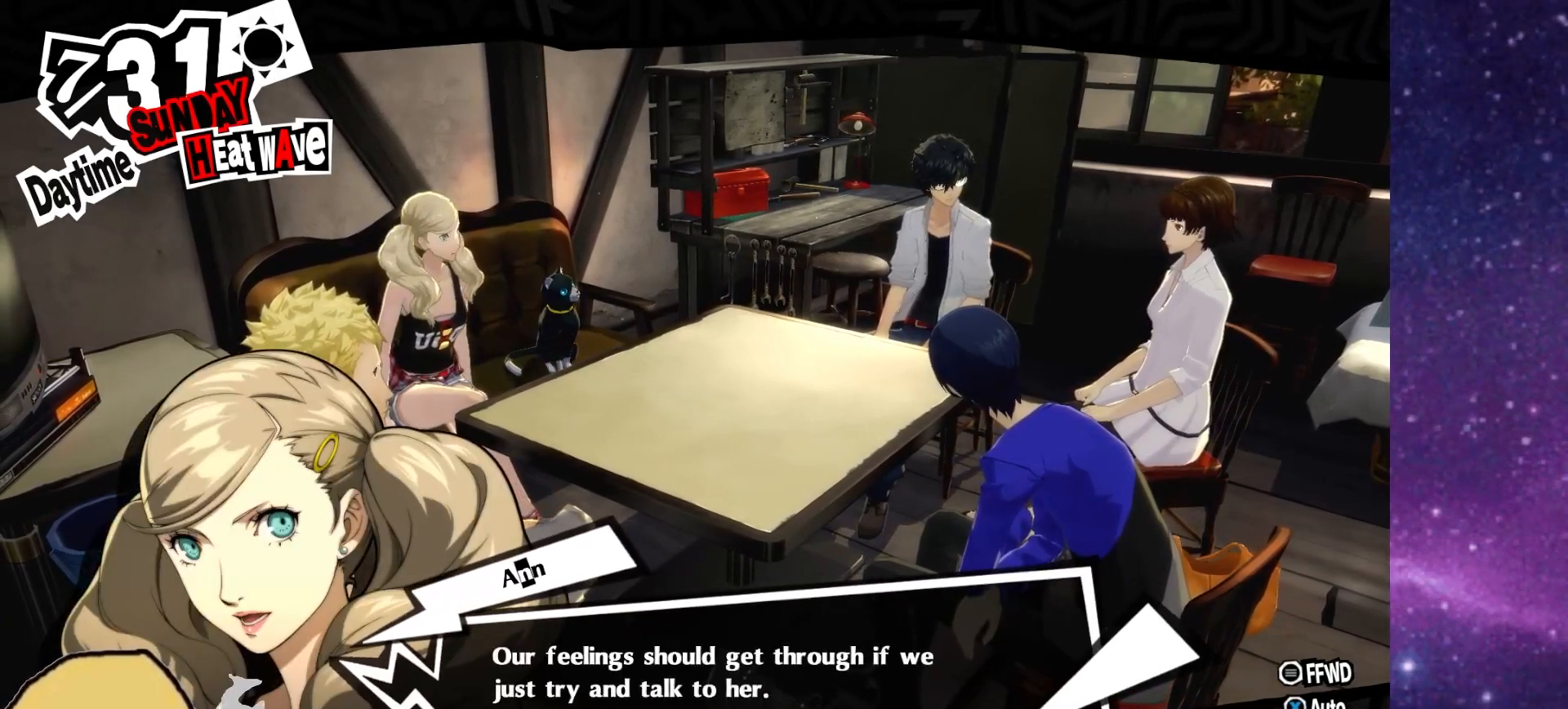
{"dt_ms": 500, "buttons": [], "left_stick": "center", "right_stick": "center", "events": []}
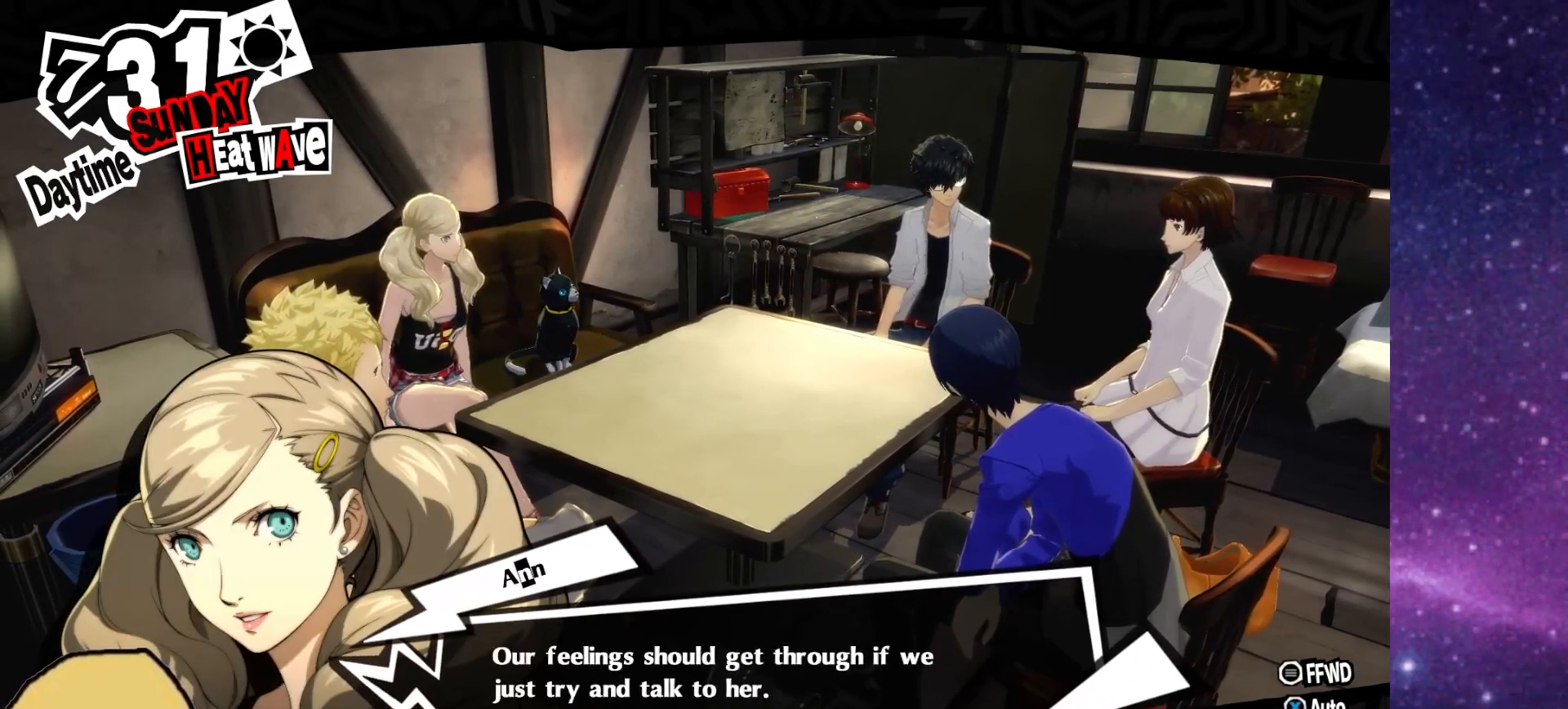
{"dt_ms": 500, "buttons": [], "left_stick": "center", "right_stick": "center", "events": []}
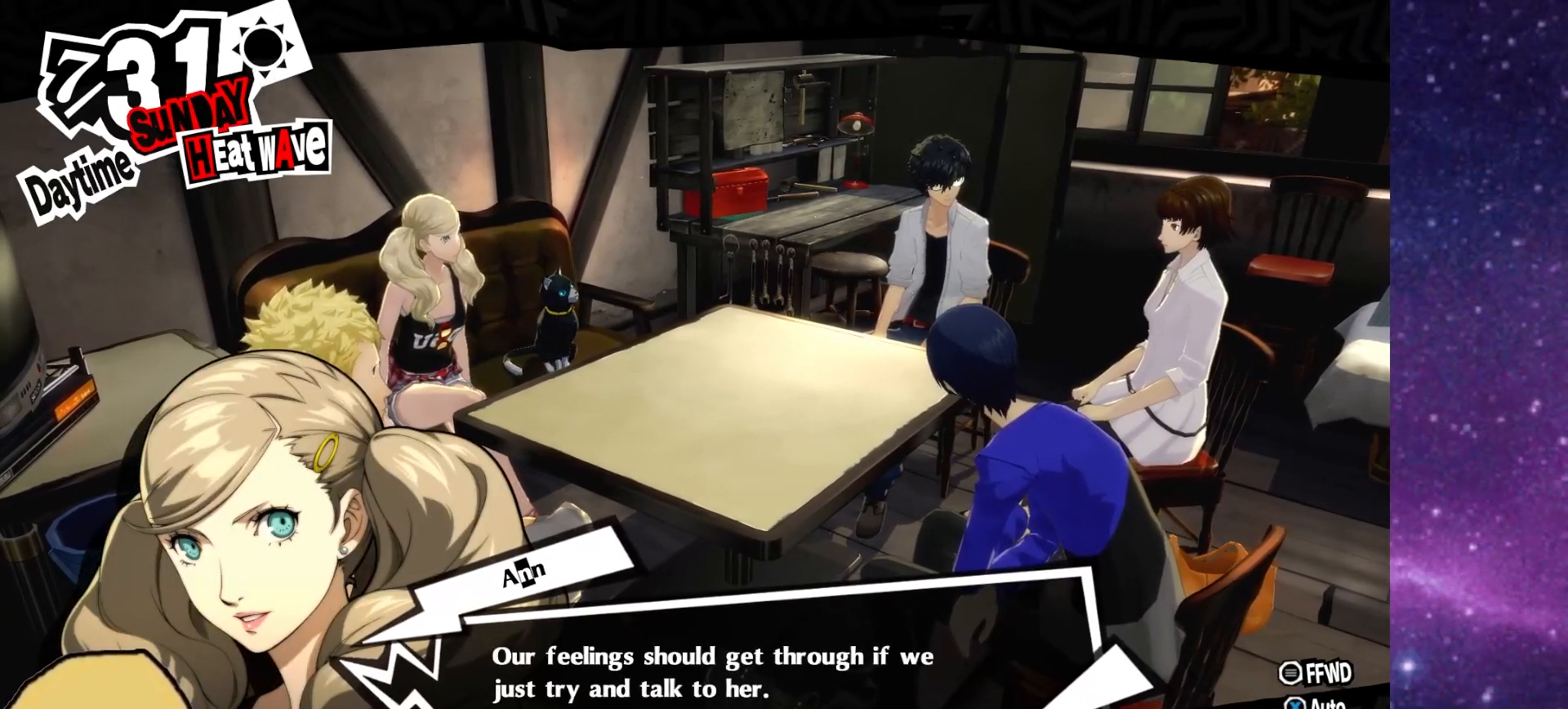
{"dt_ms": 500, "buttons": [], "left_stick": "center", "right_stick": "center", "events": []}
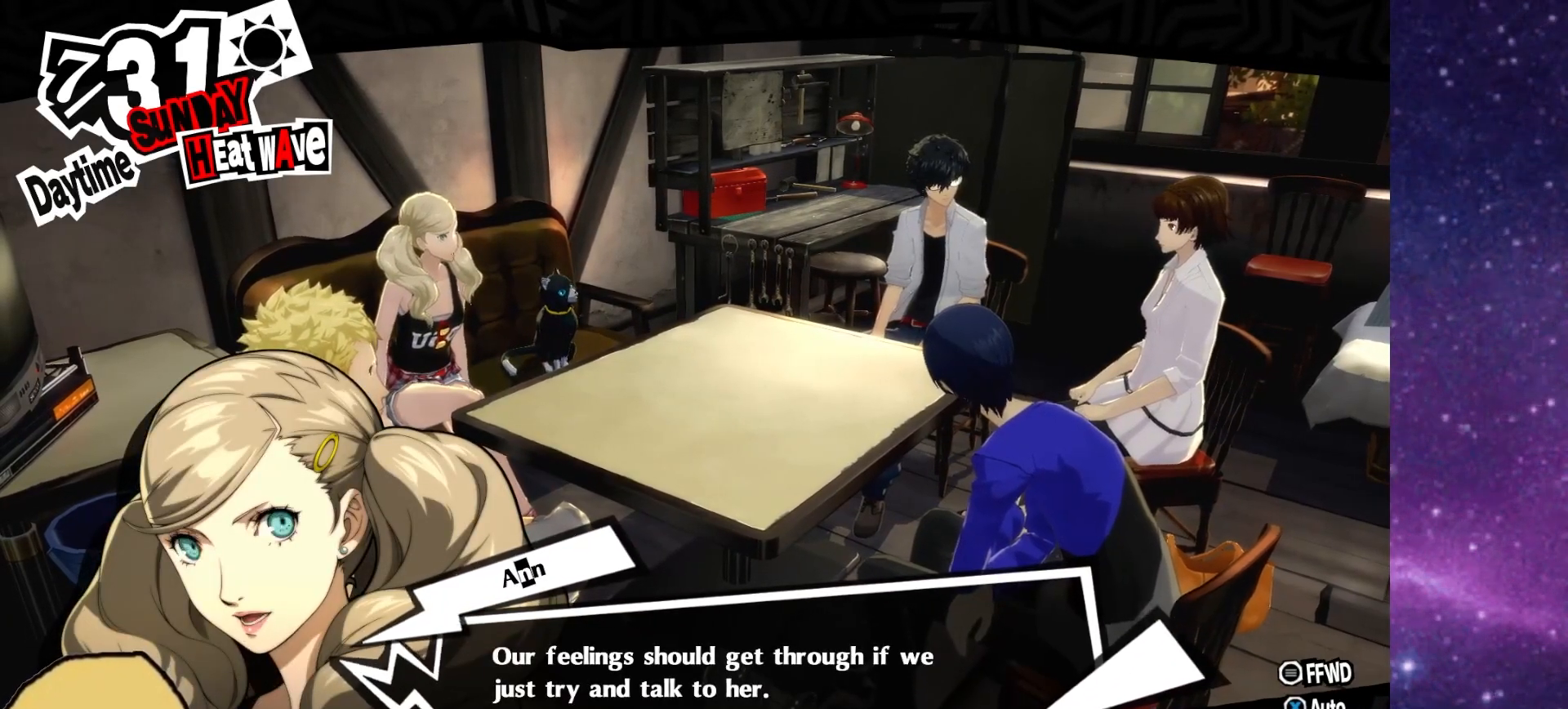
{"dt_ms": 500, "buttons": [], "left_stick": "center", "right_stick": "center", "events": []}
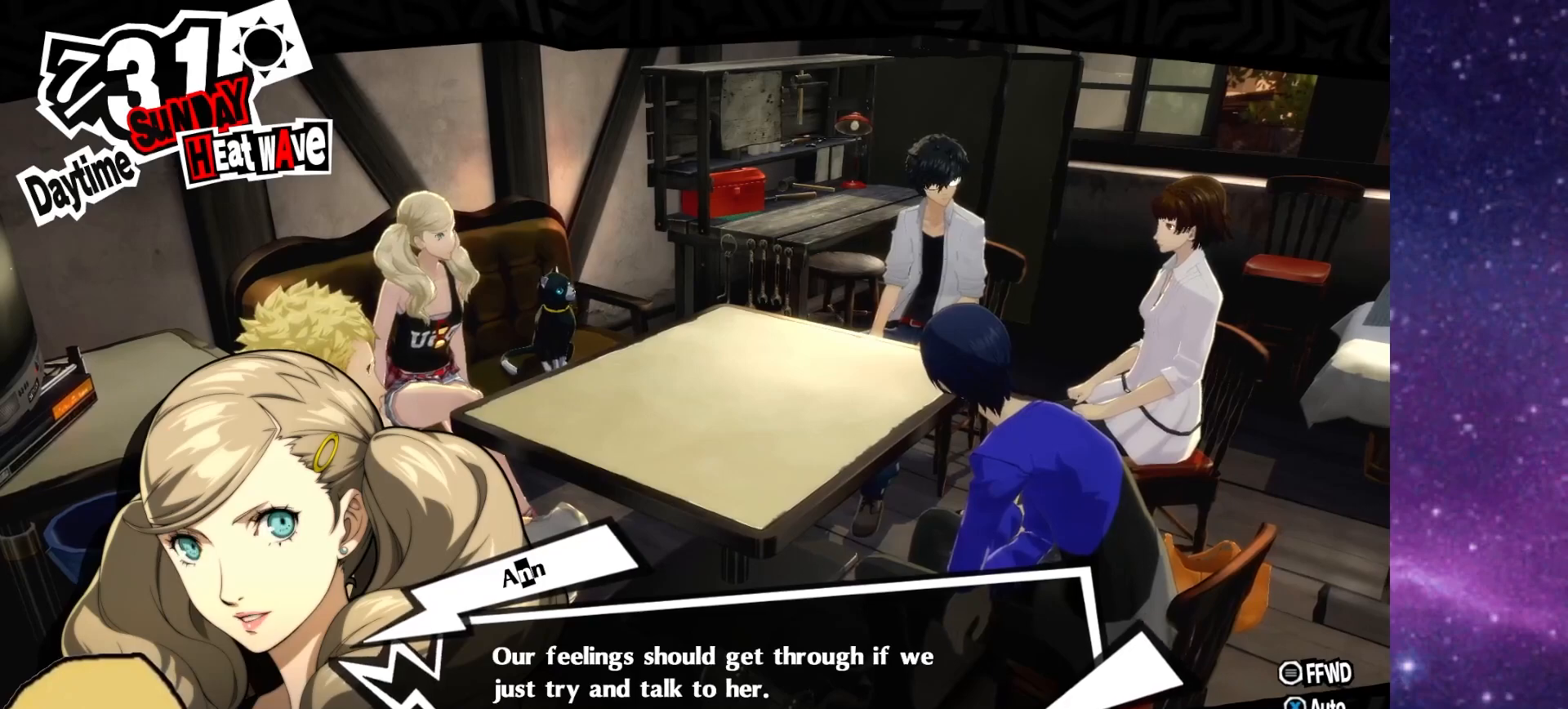
{"dt_ms": 500, "buttons": [], "left_stick": "center", "right_stick": "center", "events": []}
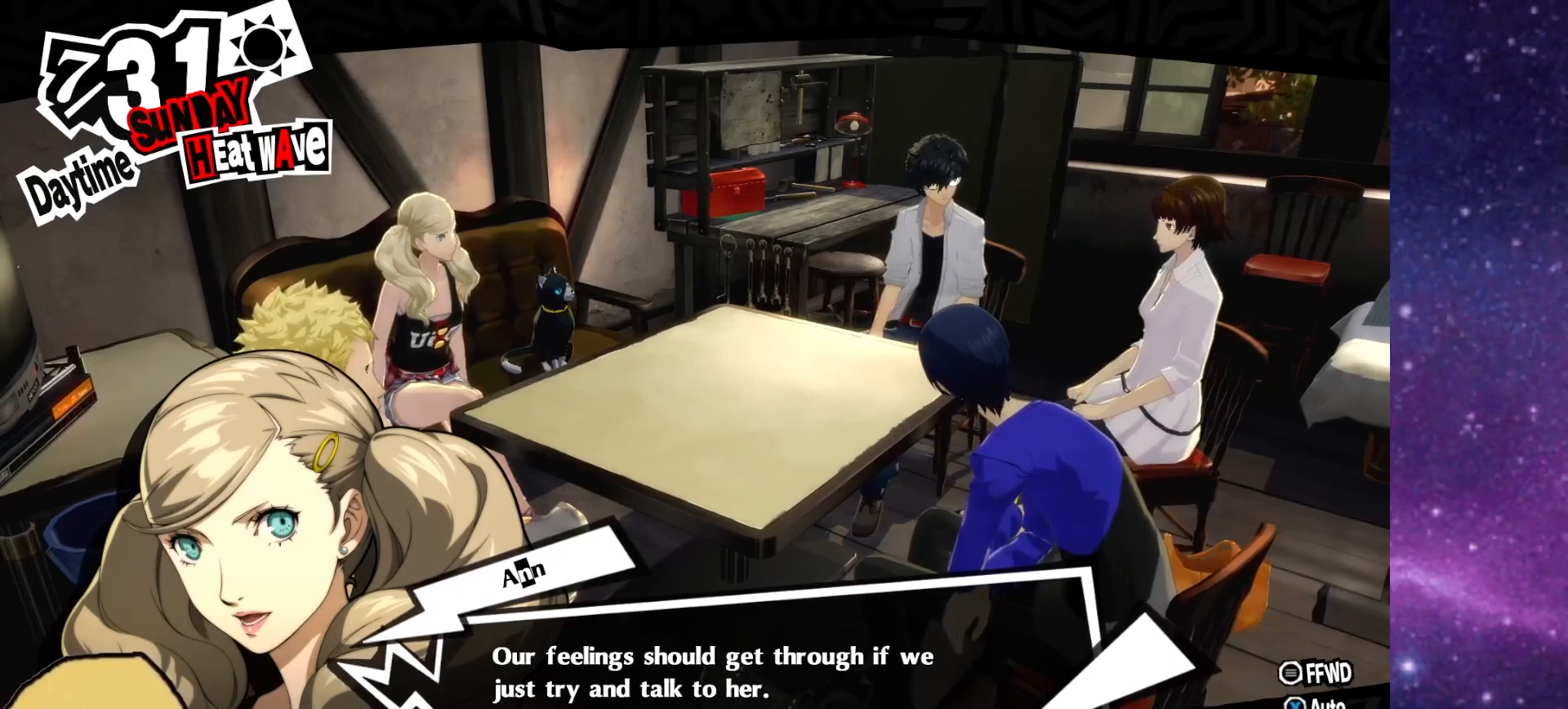
{"dt_ms": 500, "buttons": ["L2"], "left_stick": "center", "right_stick": "center", "events": [[300, "CROSS", "down"], [400, "CROSS", "up"], [400, "L2", "down"]]}
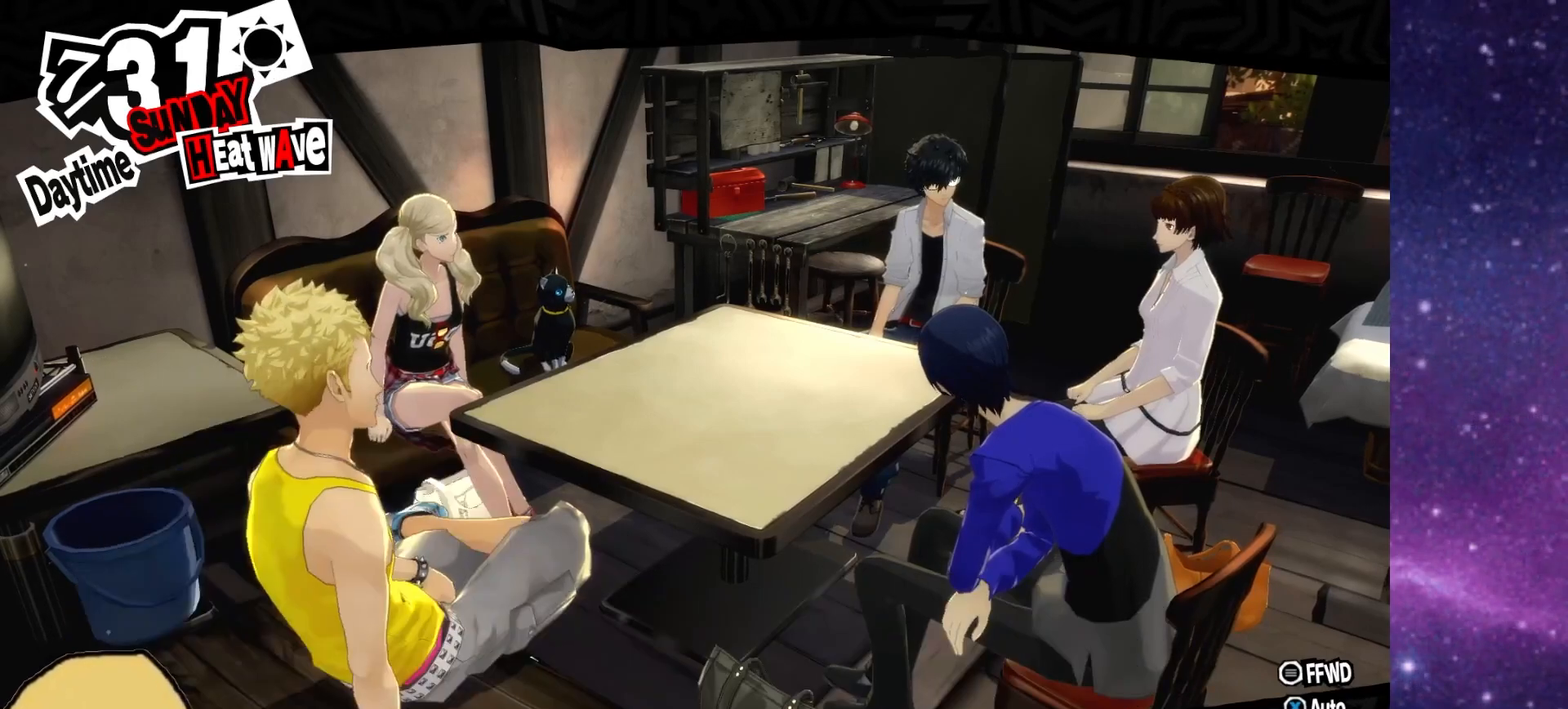
{"dt_ms": 500, "buttons": ["L2"], "left_stick": "center", "right_stick": "center", "events": [[350, "R1", "down"], [450, "R1", "up"]]}
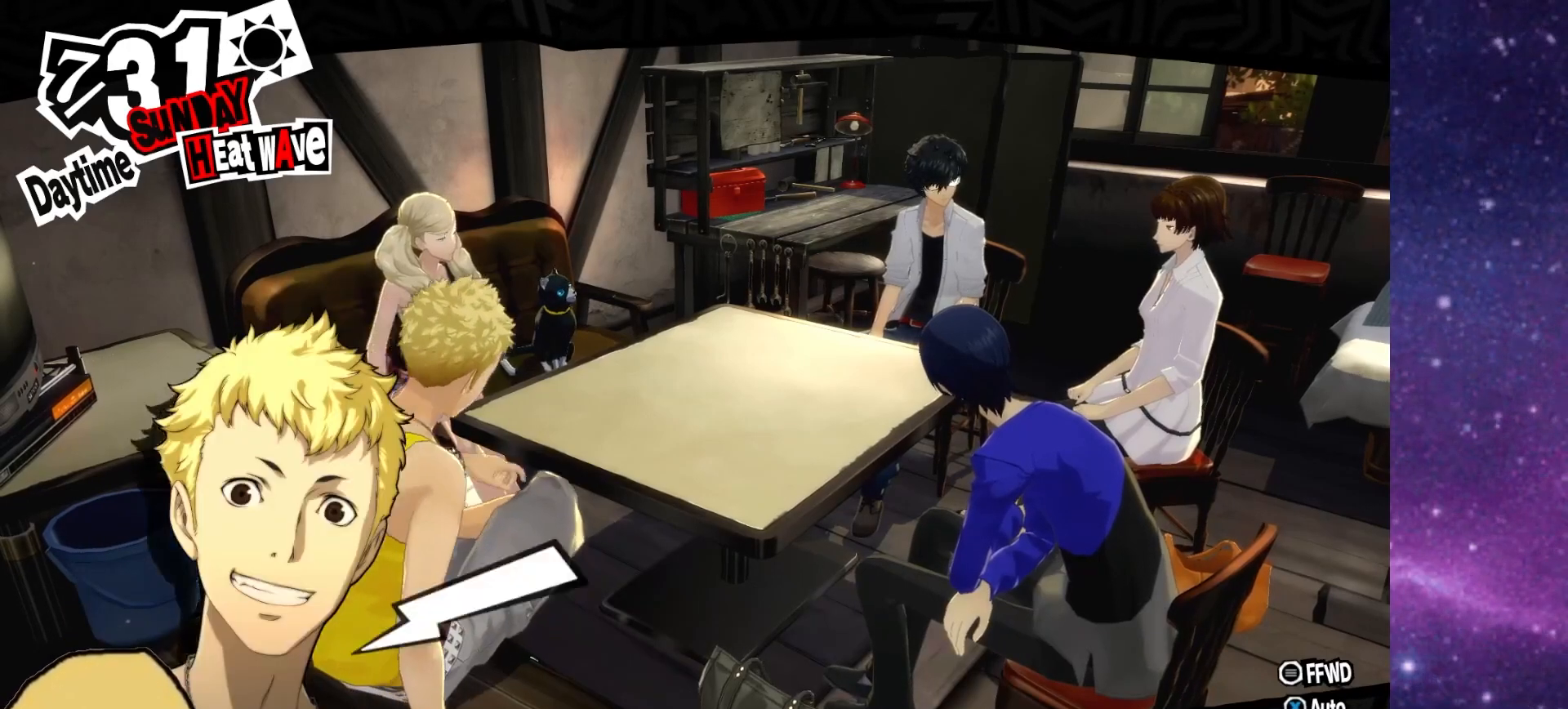
{"dt_ms": 500, "buttons": [], "left_stick": "center", "right_stick": "center", "events": [[17, "L2", "up"], [117, "R1", "down"], [183, "R1", "up"]]}
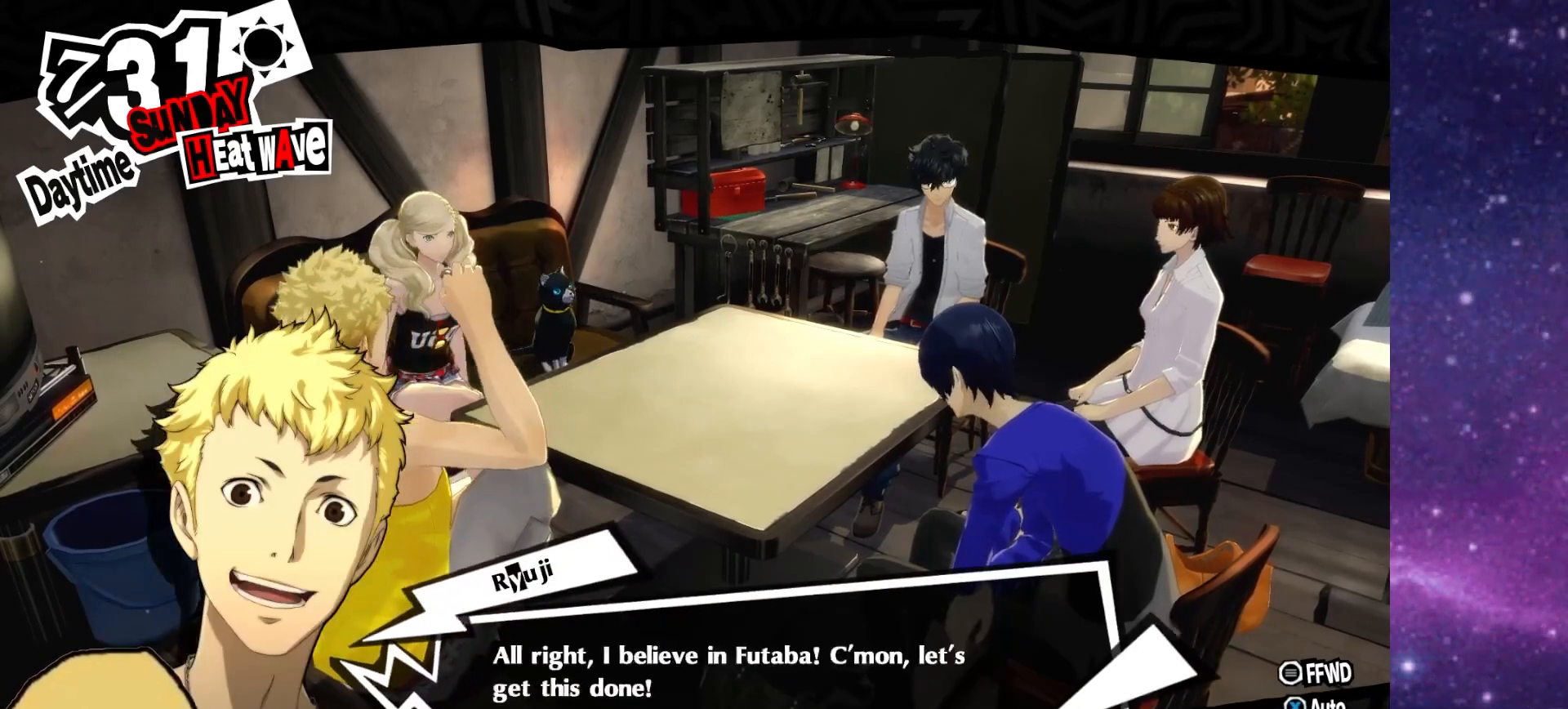
{"dt_ms": 500, "buttons": ["R1"], "left_stick": "center", "right_stick": "center", "events": [[167, "R1", "down"], [233, "R1", "up"], [483, "R1", "down"]]}
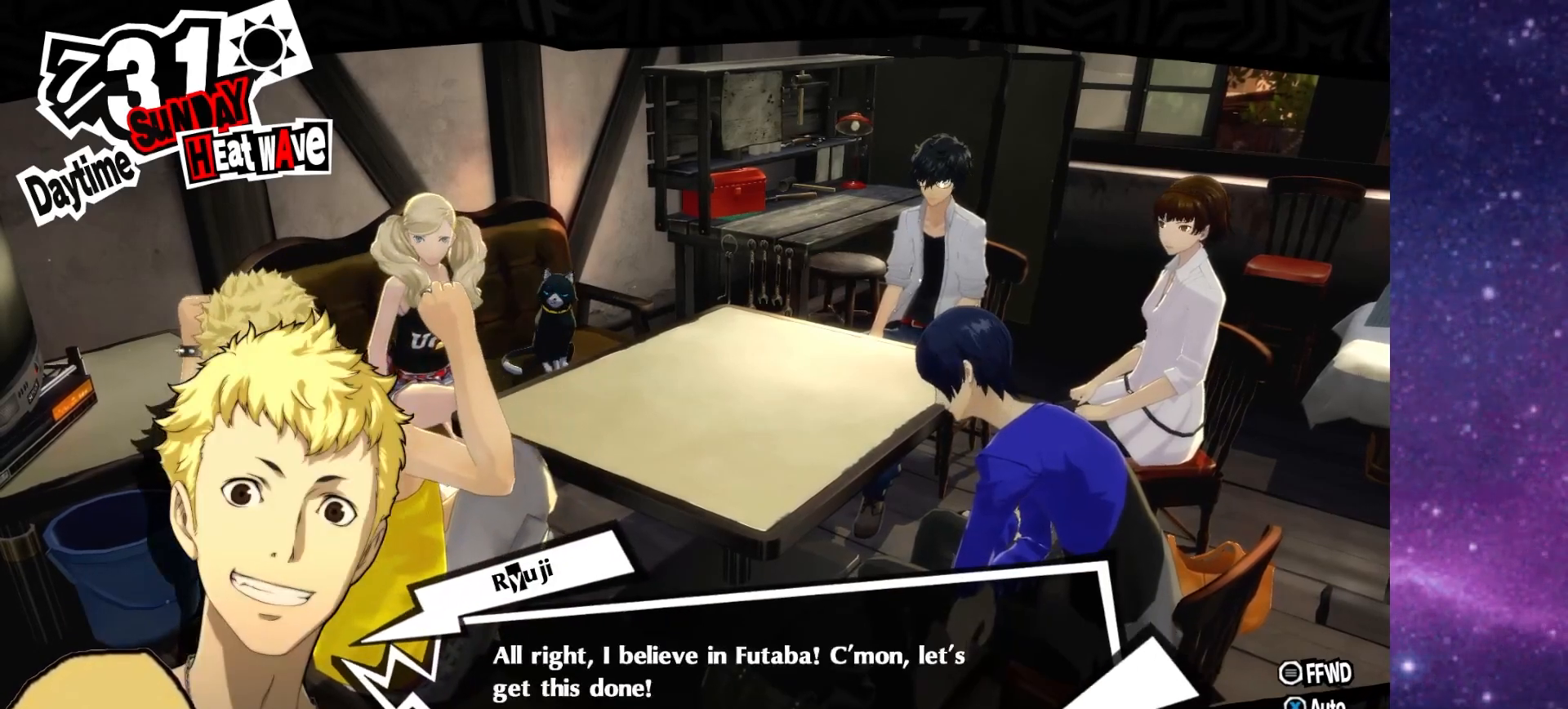
{"dt_ms": 500, "buttons": ["R1"], "left_stick": "center", "right_stick": "center", "events": [[17, "R1", "up"], [250, "R1", "down"], [317, "R1", "up"], [500, "R1", "down"]]}
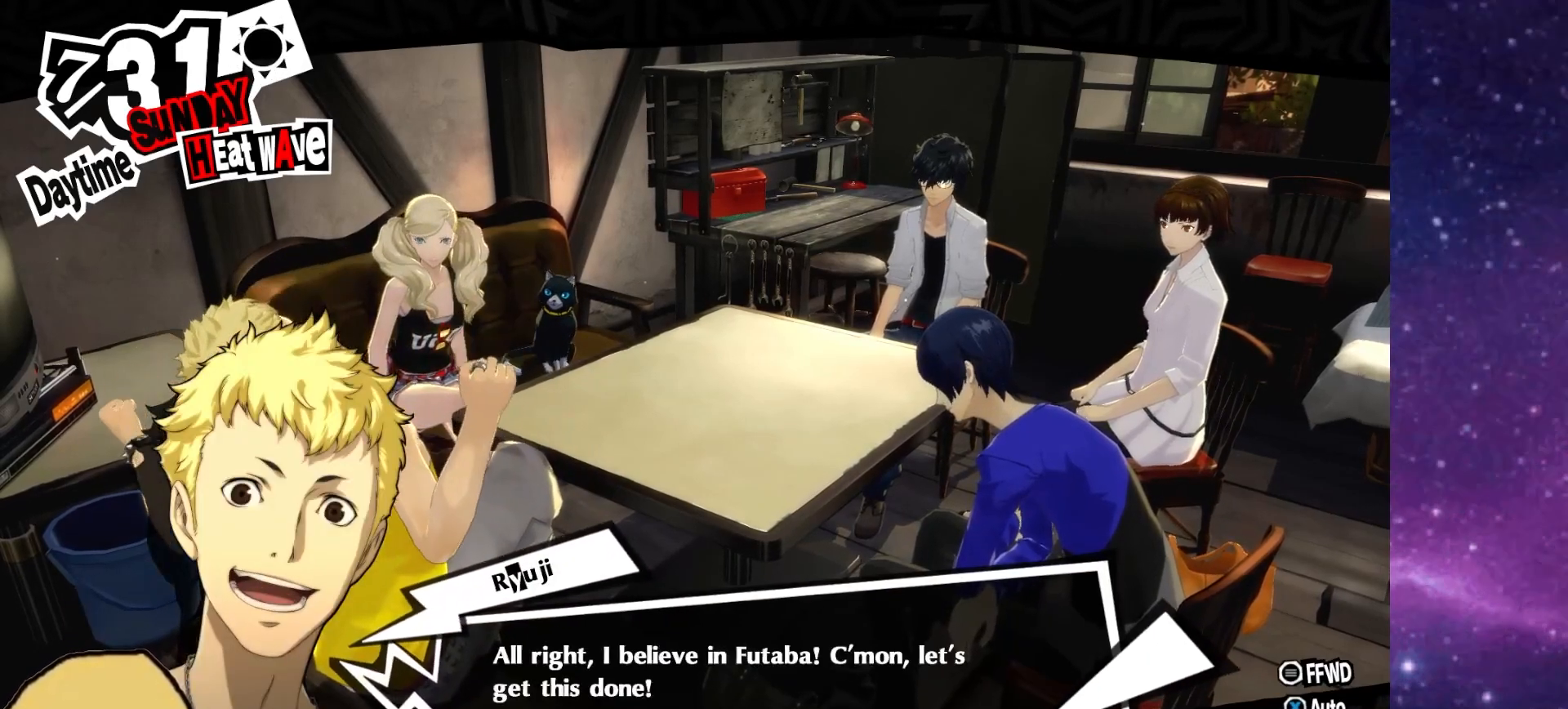
{"dt_ms": 500, "buttons": ["R1"], "left_stick": "center", "right_stick": "center", "events": [[67, "R1", "up"], [217, "R1", "down"], [283, "R1", "up"], [417, "R1", "down"]]}
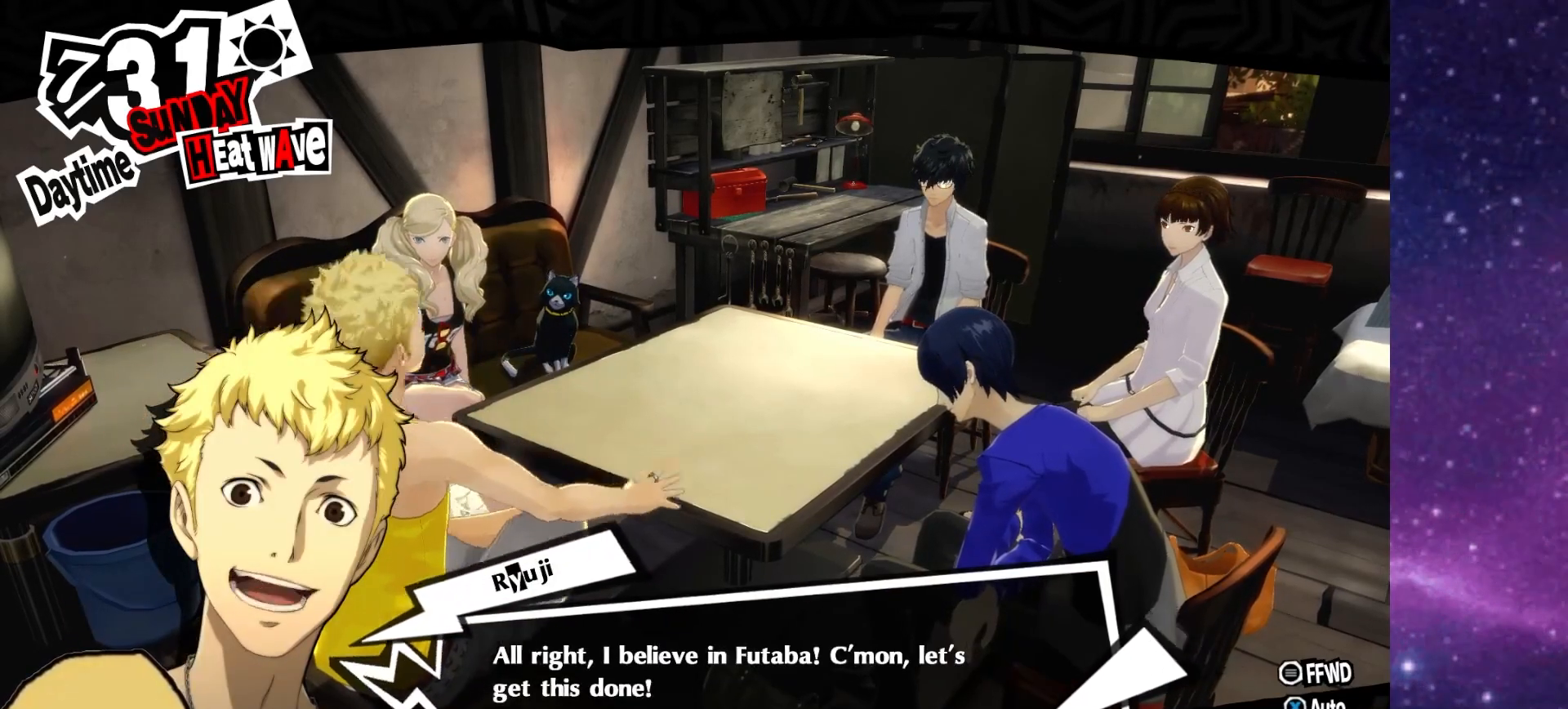
{"dt_ms": 500, "buttons": [], "left_stick": "center", "right_stick": "center", "events": [[17, "R1", "up"], [150, "R1", "down"], [250, "R1", "up"], [400, "R1", "down"], [467, "R1", "up"]]}
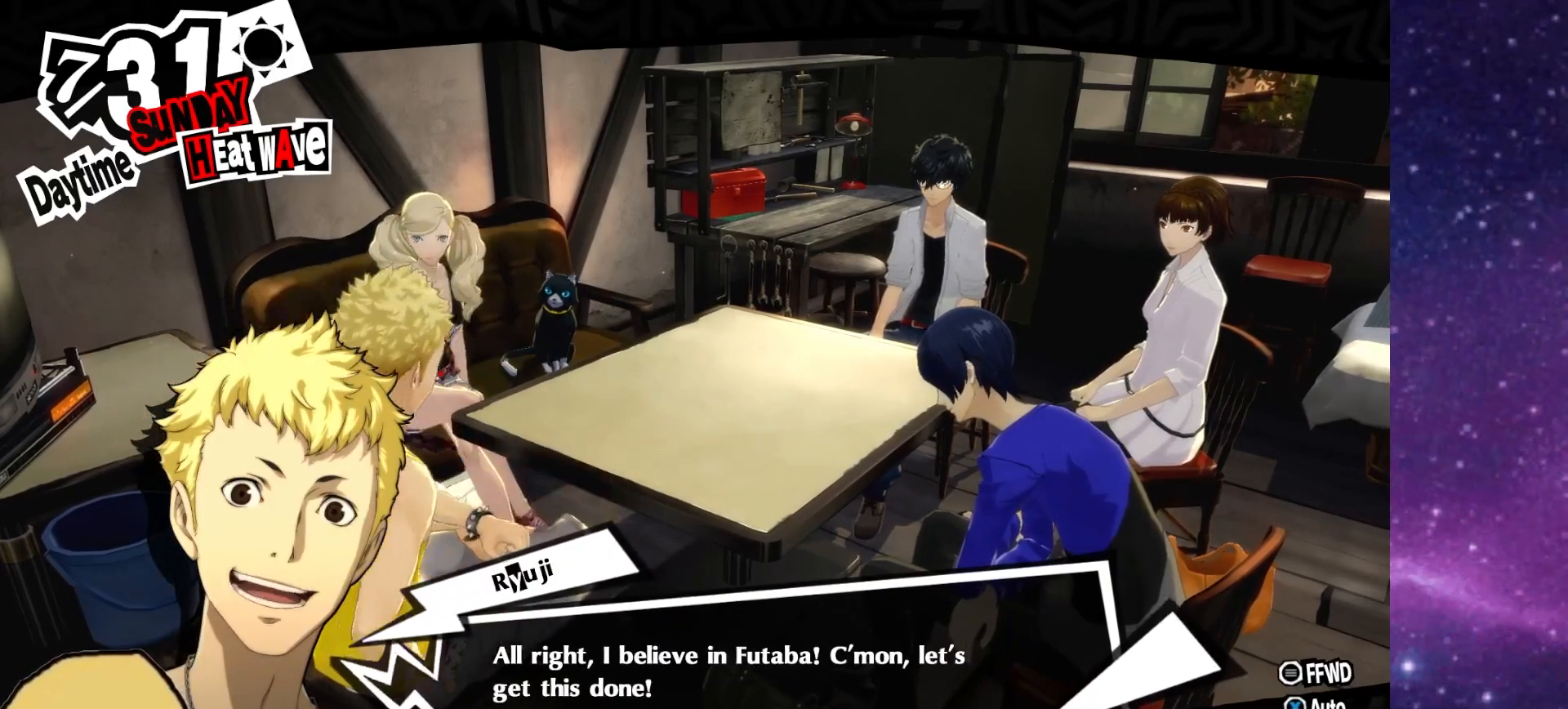
{"dt_ms": 500, "buttons": ["R2"], "left_stick": "center", "right_stick": "center", "events": [[50, "L2", "down"], [200, "L2", "up"], [200, "R2", "down"], [300, "R2", "up"], [317, "L2", "down"], [433, "L2", "up"], [433, "R2", "down"]]}
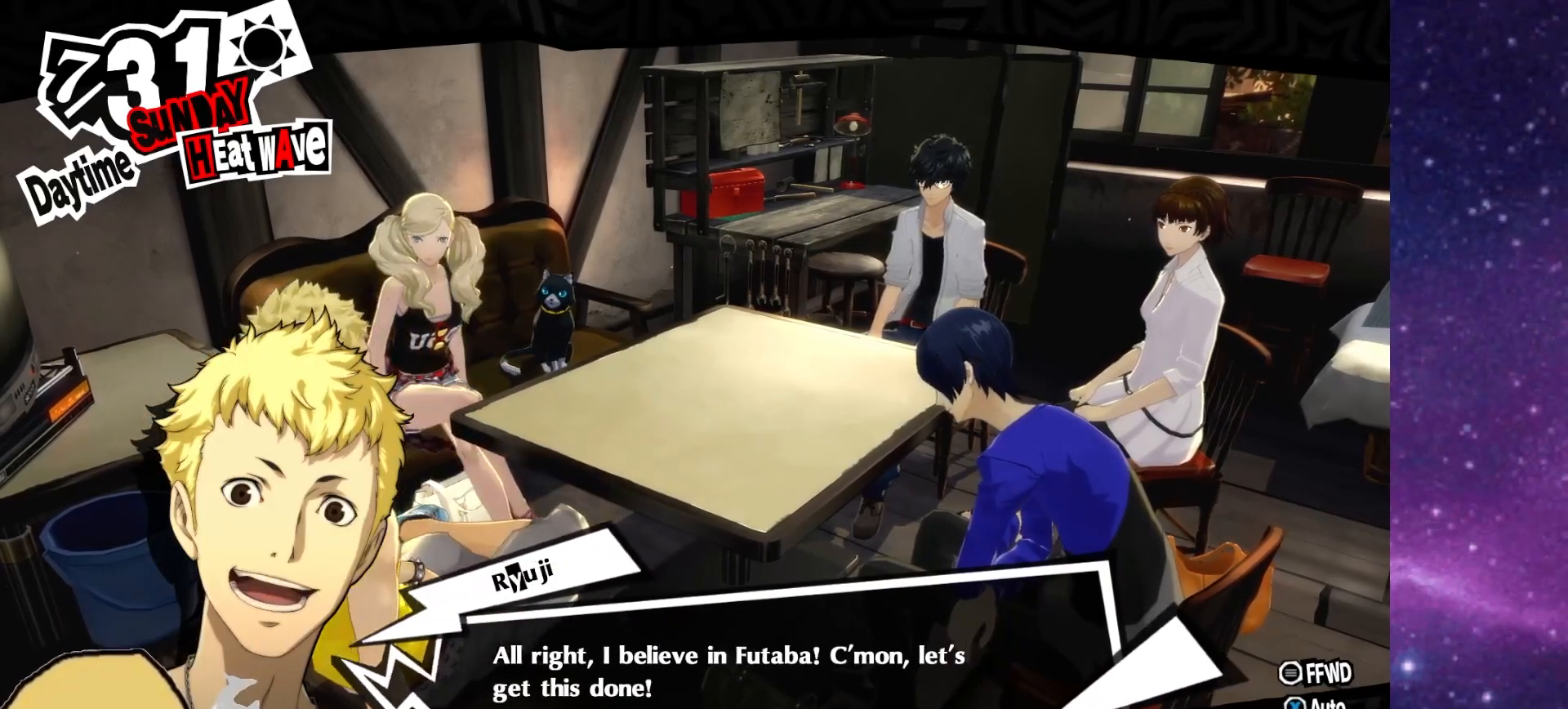
{"dt_ms": 500, "buttons": ["R2"], "left_stick": "center", "right_stick": "center", "events": [[50, "R2", "up"], [67, "L2", "down"], [133, "R2", "down"], [183, "L2", "up"], [250, "R2", "up"], [317, "L2", "down"], [383, "R2", "down"], [417, "L2", "up"]]}
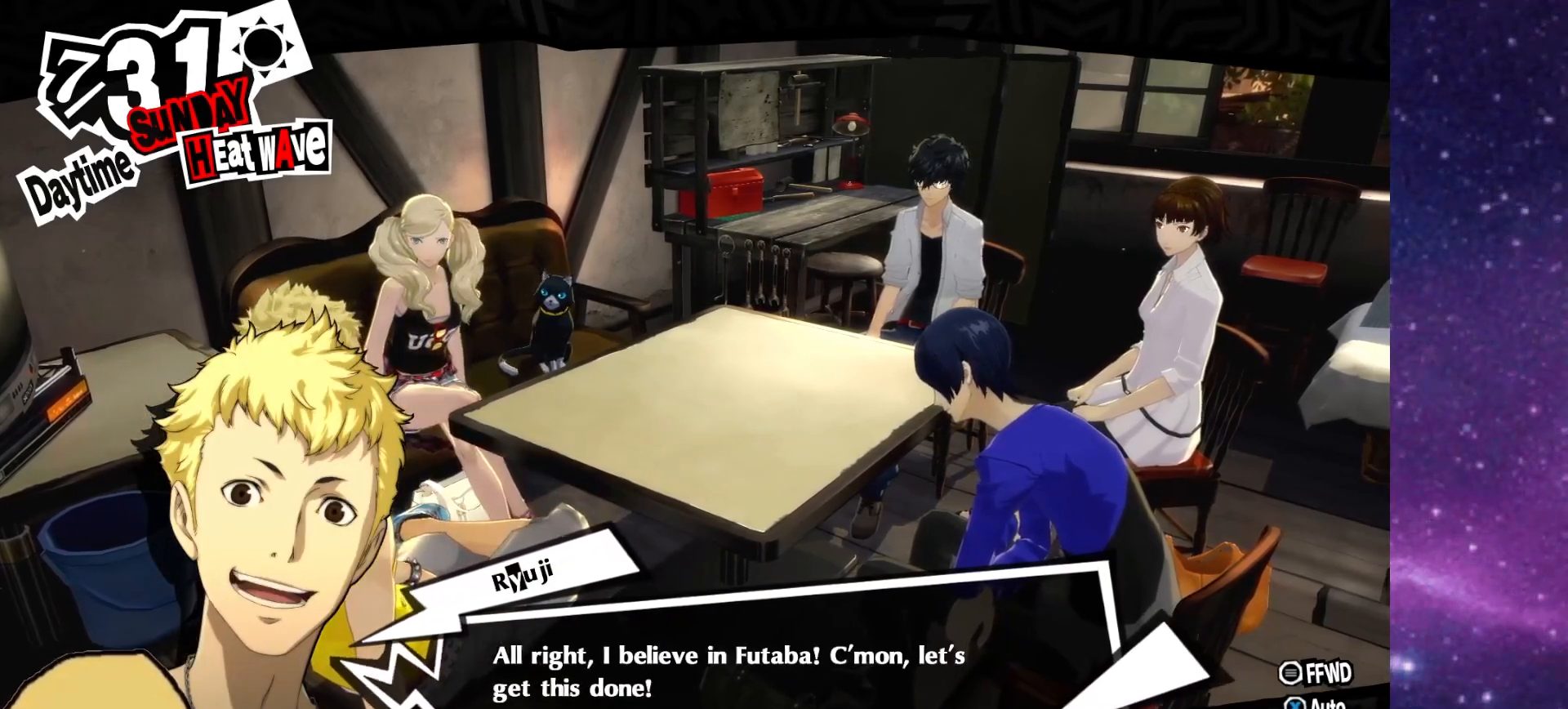
{"dt_ms": 500, "buttons": ["CROSS"], "left_stick": "center", "right_stick": "center", "events": [[33, "R2", "up"], [50, "L2", "down"], [83, "R2", "down"], [150, "L2", "up"], [217, "R2", "up"], [483, "CROSS", "down"]]}
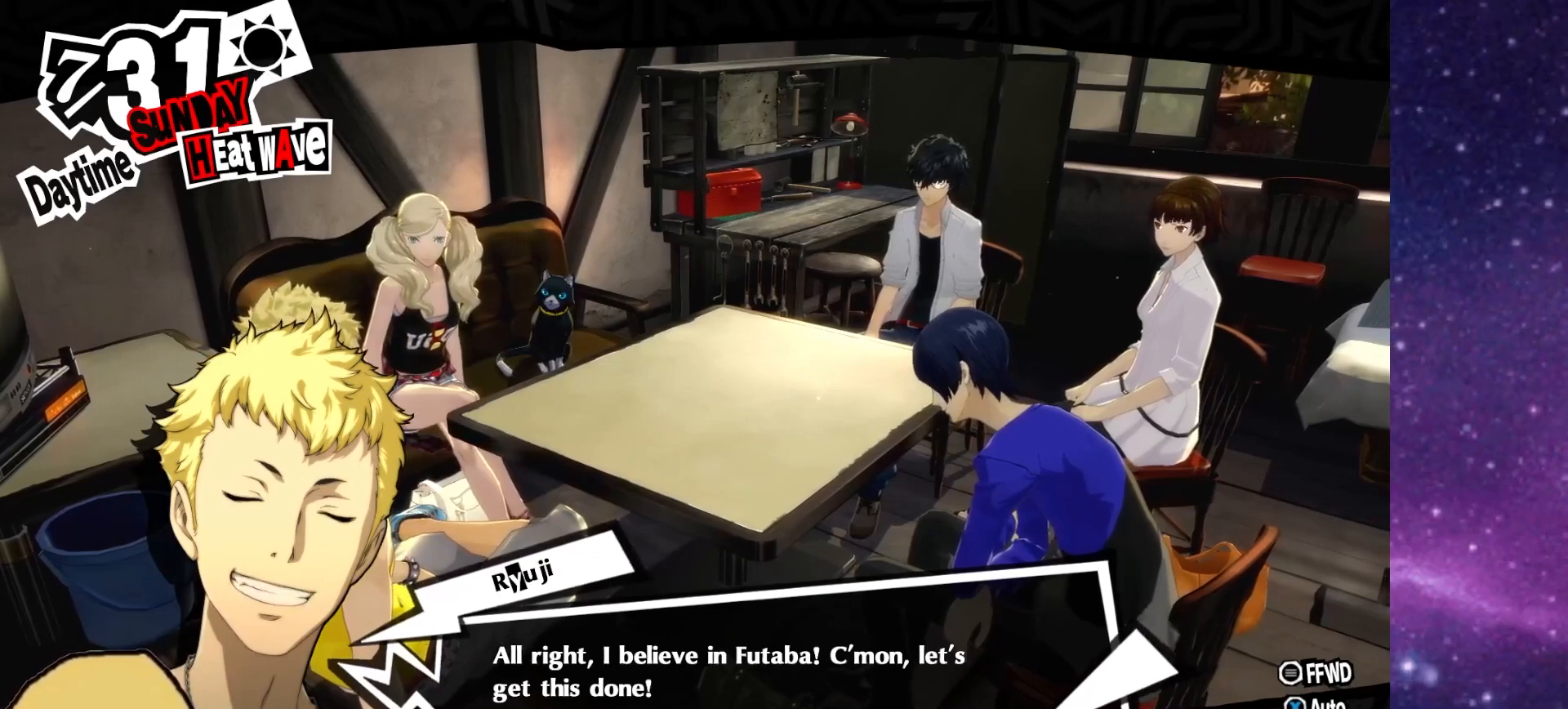
{"dt_ms": 500, "buttons": ["L2"], "left_stick": "center", "right_stick": "center", "events": [[83, "CROSS", "up"], [167, "L2", "down"], [300, "L2", "up"], [317, "R2", "down"], [450, "L2", "down"], [450, "R2", "up"]]}
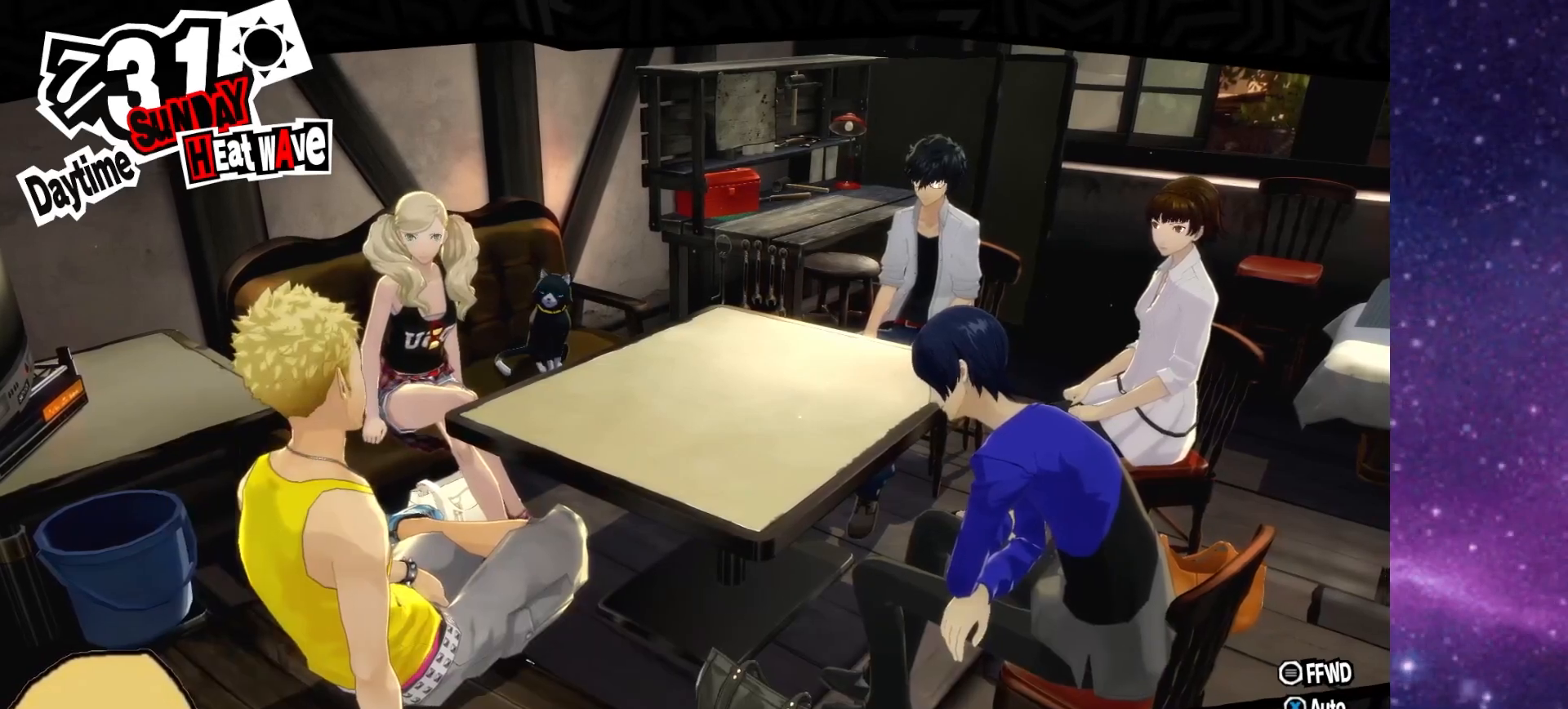
{"dt_ms": 1000, "buttons": ["L2"], "left_stick": "center", "right_stick": "center"}
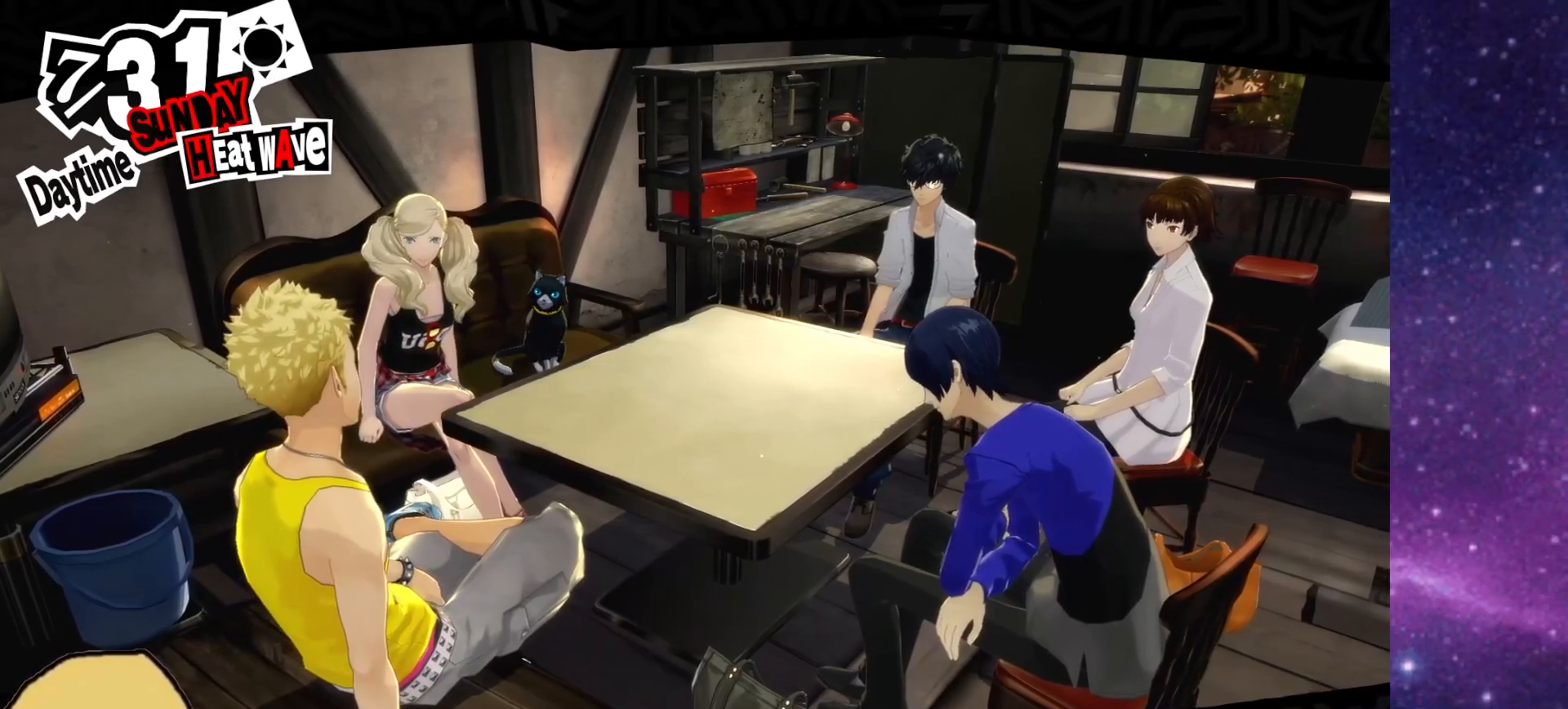
{"dt_ms": 500, "buttons": ["L2"], "left_stick": "center", "right_stick": "center", "events": [[317, "R2", "down"], [417, "L2", "up"], [450, "R2", "up"], [483, "L2", "down"]]}
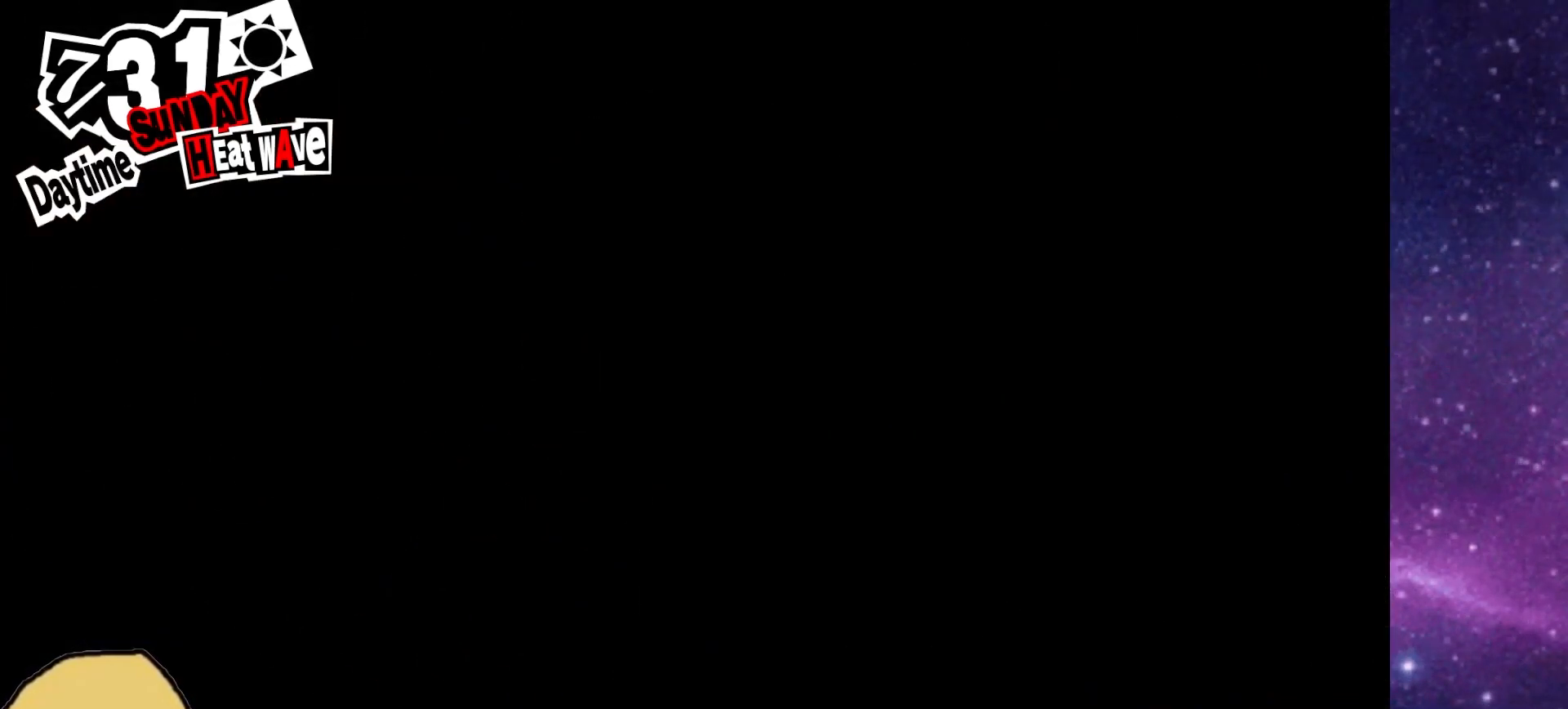
{"dt_ms": 500, "buttons": ["L2"], "left_stick": "center", "right_stick": "center"}
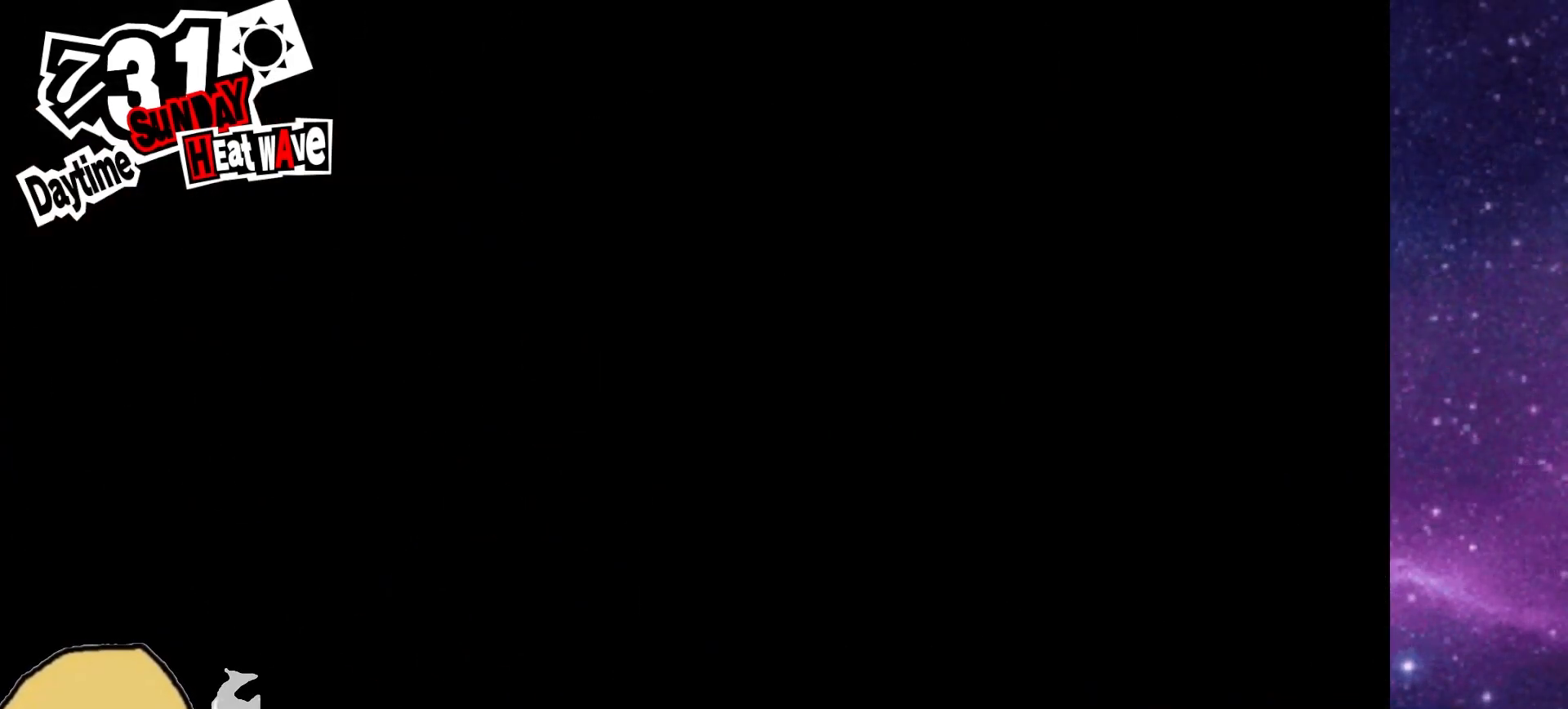
{"dt_ms": 500, "buttons": ["L2"], "left_stick": "center", "right_stick": "center", "events": [[67, "R2", "down"], [117, "L2", "up"], [183, "R2", "up"], [233, "L2", "down"], [317, "R2", "down"], [367, "L2", "up"], [450, "R2", "up"], [483, "L2", "down"]]}
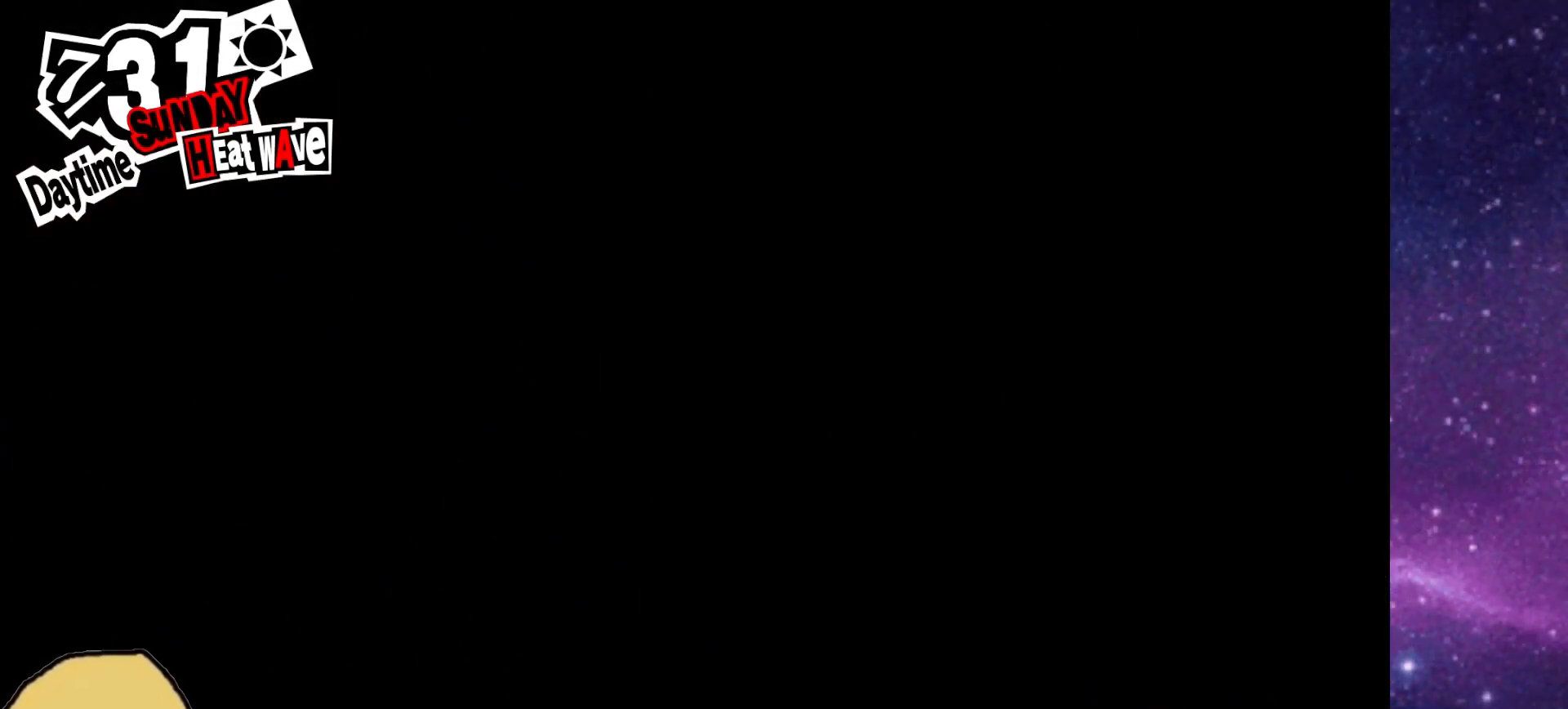
{"dt_ms": 500, "buttons": ["L2"], "left_stick": "center", "right_stick": "center", "events": [[117, "L2", "up"], [117, "R2", "down"], [200, "R2", "up"], [233, "L2", "down"], [350, "L2", "up"], [350, "R2", "down"], [450, "R2", "up"], [467, "L2", "down"]]}
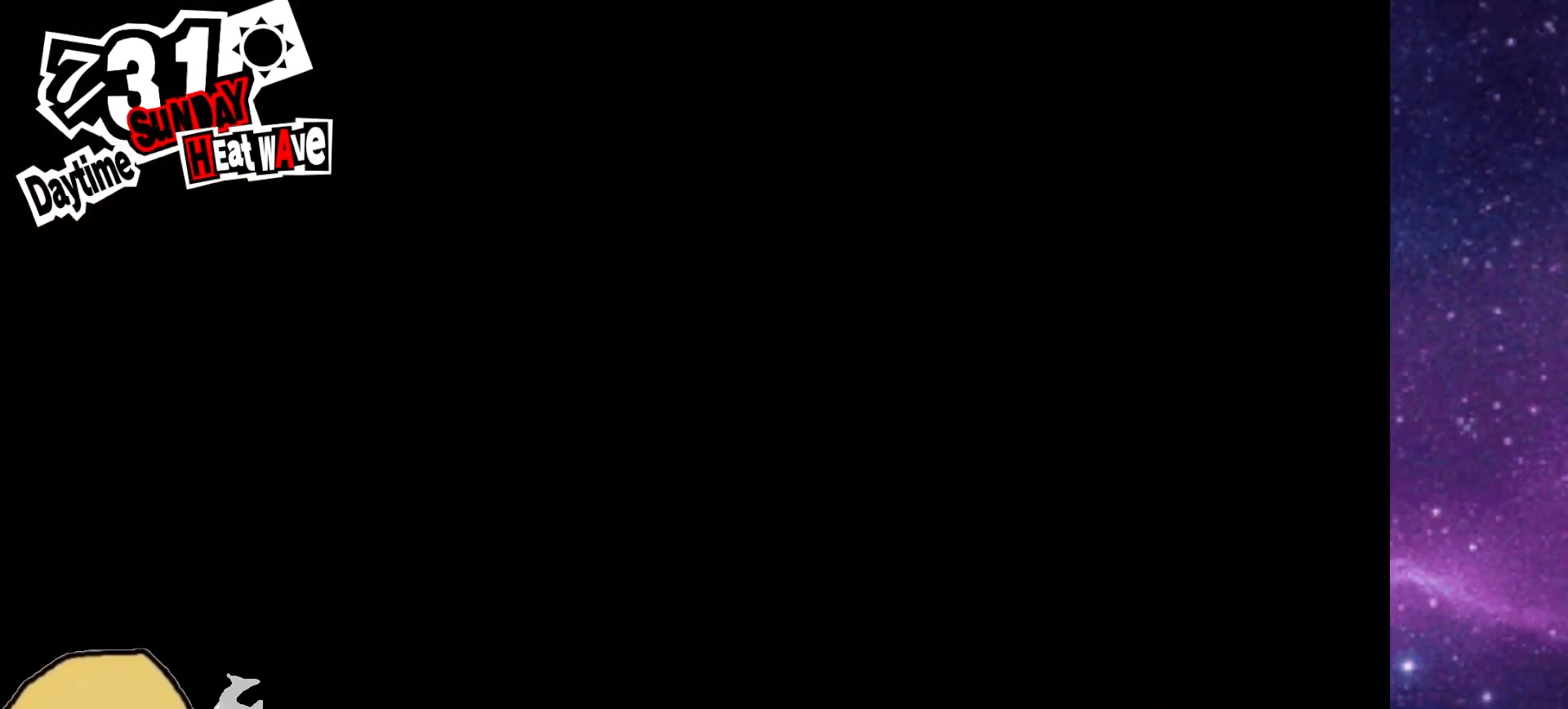
{"dt_ms": 500, "buttons": ["L2"], "left_stick": "center", "right_stick": "center", "events": [[83, "L2", "up"], [100, "R2", "down"], [183, "R2", "up"], [200, "L2", "down"], [333, "L2", "up"], [333, "R2", "down"], [433, "L2", "down"], [433, "R2", "up"]]}
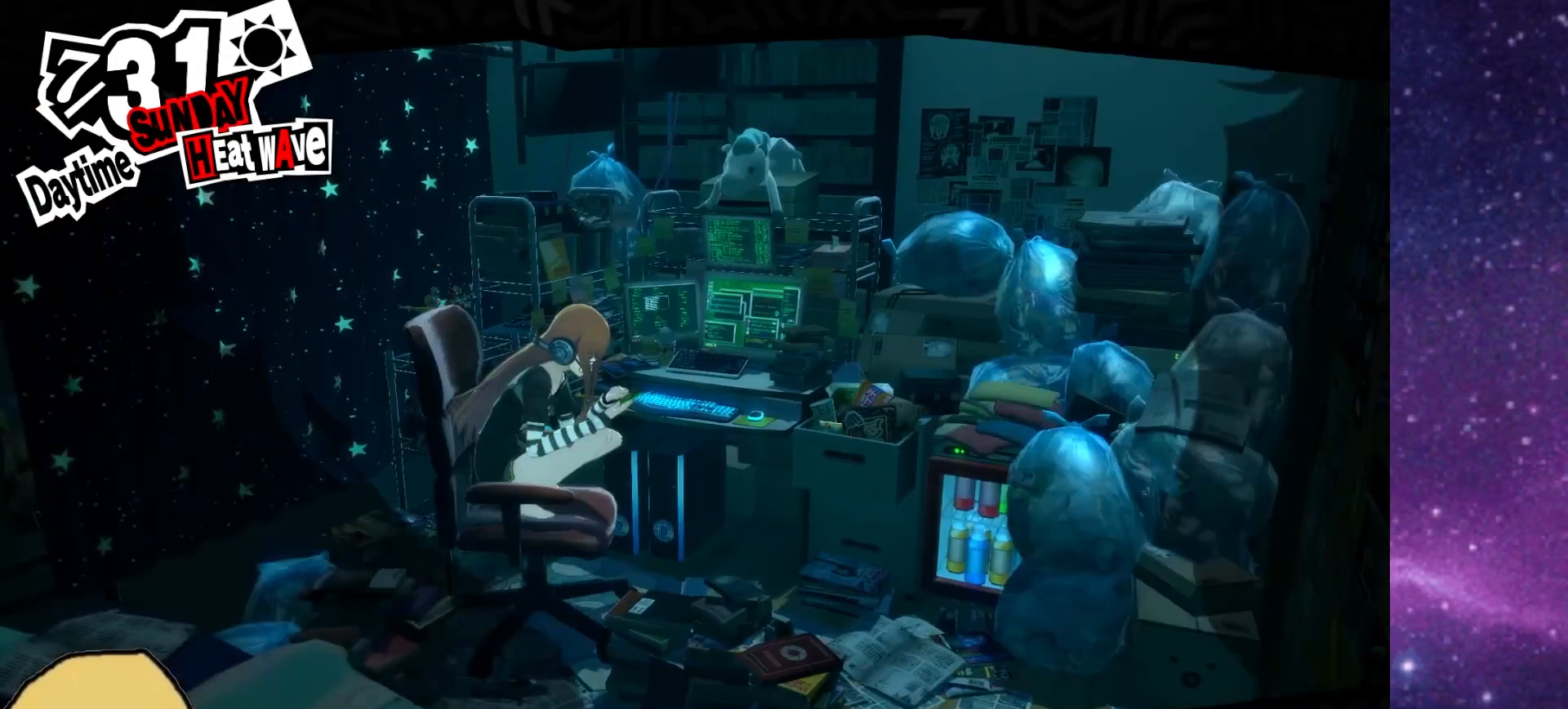
{"dt_ms": 500, "buttons": ["L2"], "left_stick": "center", "right_stick": "center", "events": [[67, "L2", "up"], [67, "R2", "down"], [167, "R2", "up"], [183, "L2", "down"], [300, "R2", "down"], [317, "L2", "up"], [417, "L2", "down"], [433, "R2", "up"]]}
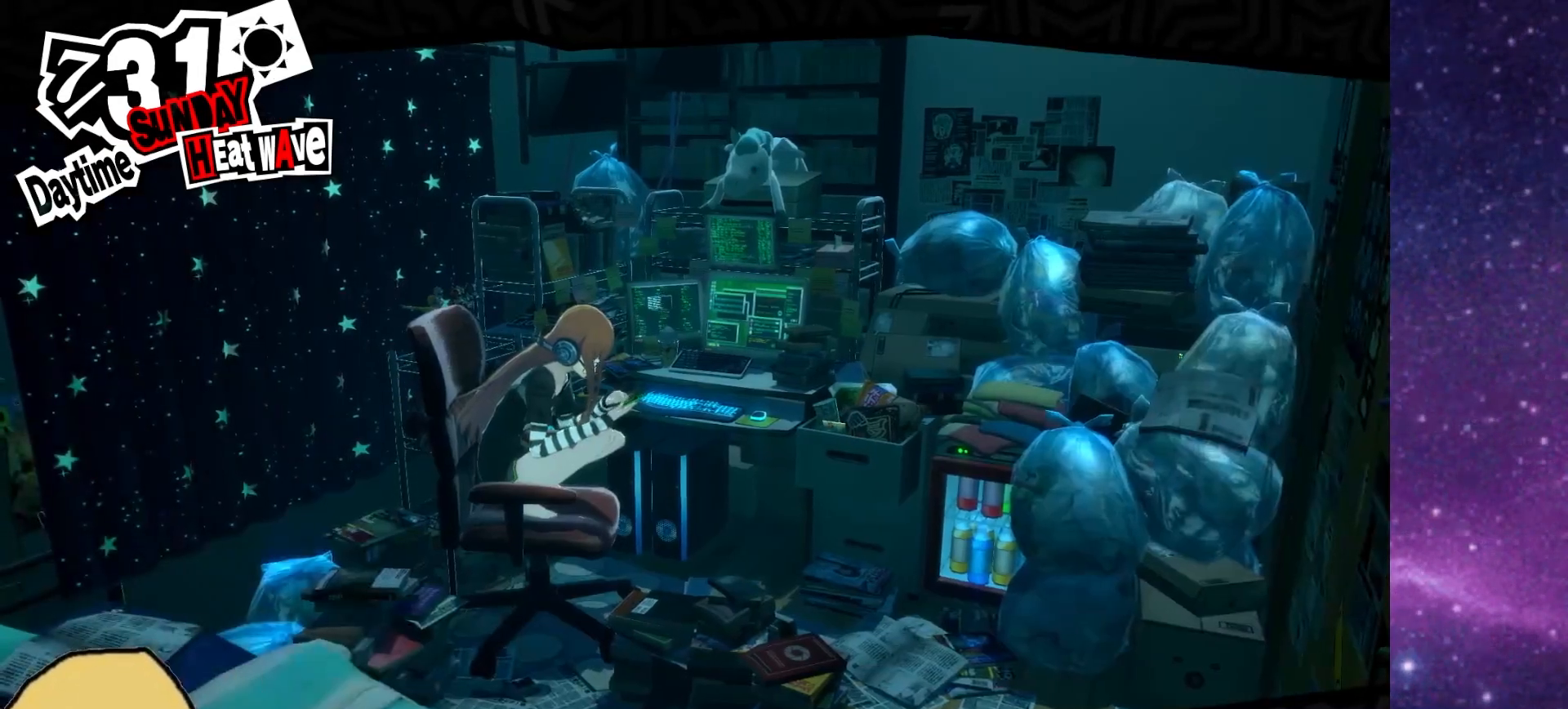
{"dt_ms": 500, "buttons": ["L2"], "left_stick": "center", "right_stick": "center", "events": [[33, "R2", "down"], [50, "L2", "up"], [150, "R2", "up"], [183, "L2", "down"], [333, "L2", "up"], [333, "R2", "down"], [433, "R2", "up"], [450, "L2", "down"]]}
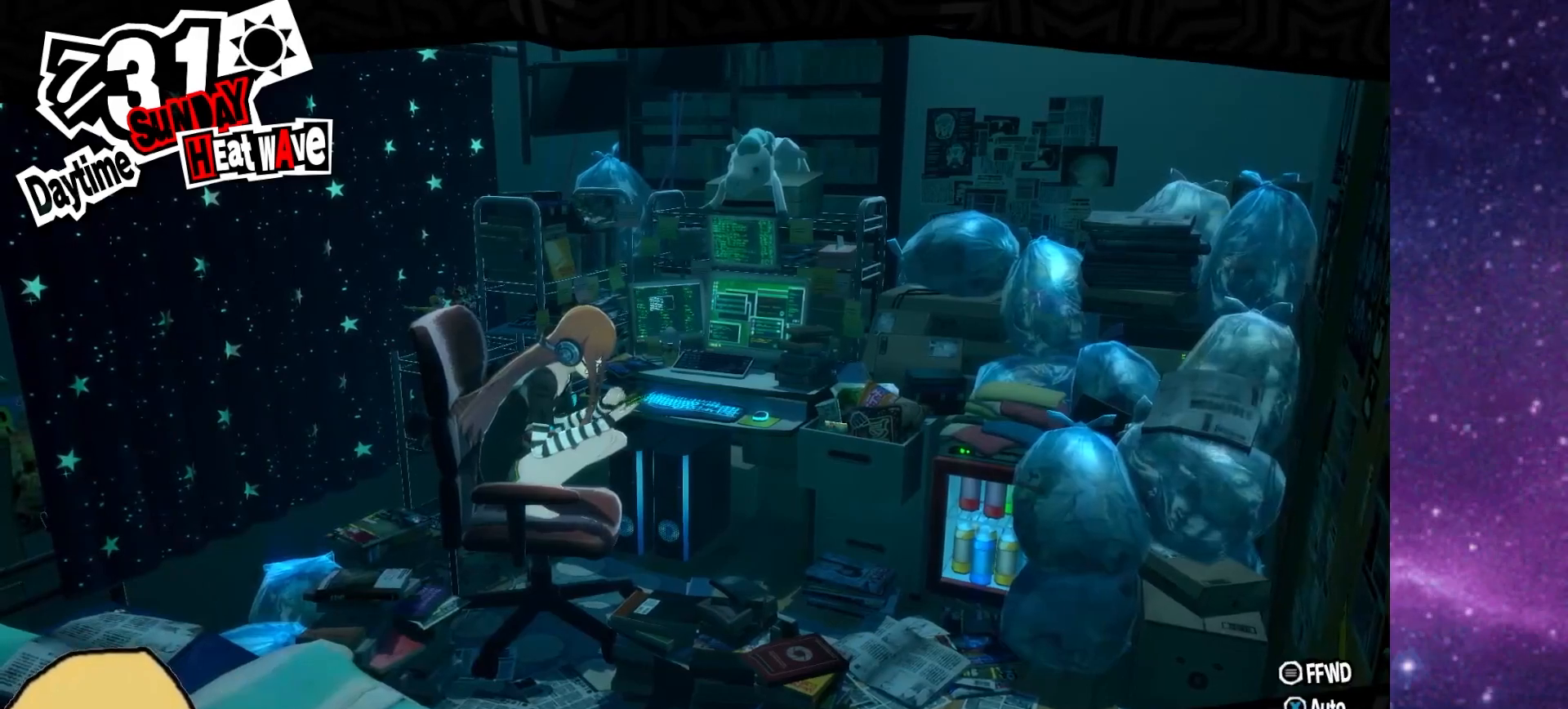
{"dt_ms": 500, "buttons": ["L2"], "left_stick": "center", "right_stick": "center", "events": [[83, "L2", "up"], [83, "R2", "down"], [217, "L2", "down"], [217, "R2", "up"], [317, "R2", "down"], [350, "L2", "up"], [450, "L2", "down"], [467, "R2", "up"]]}
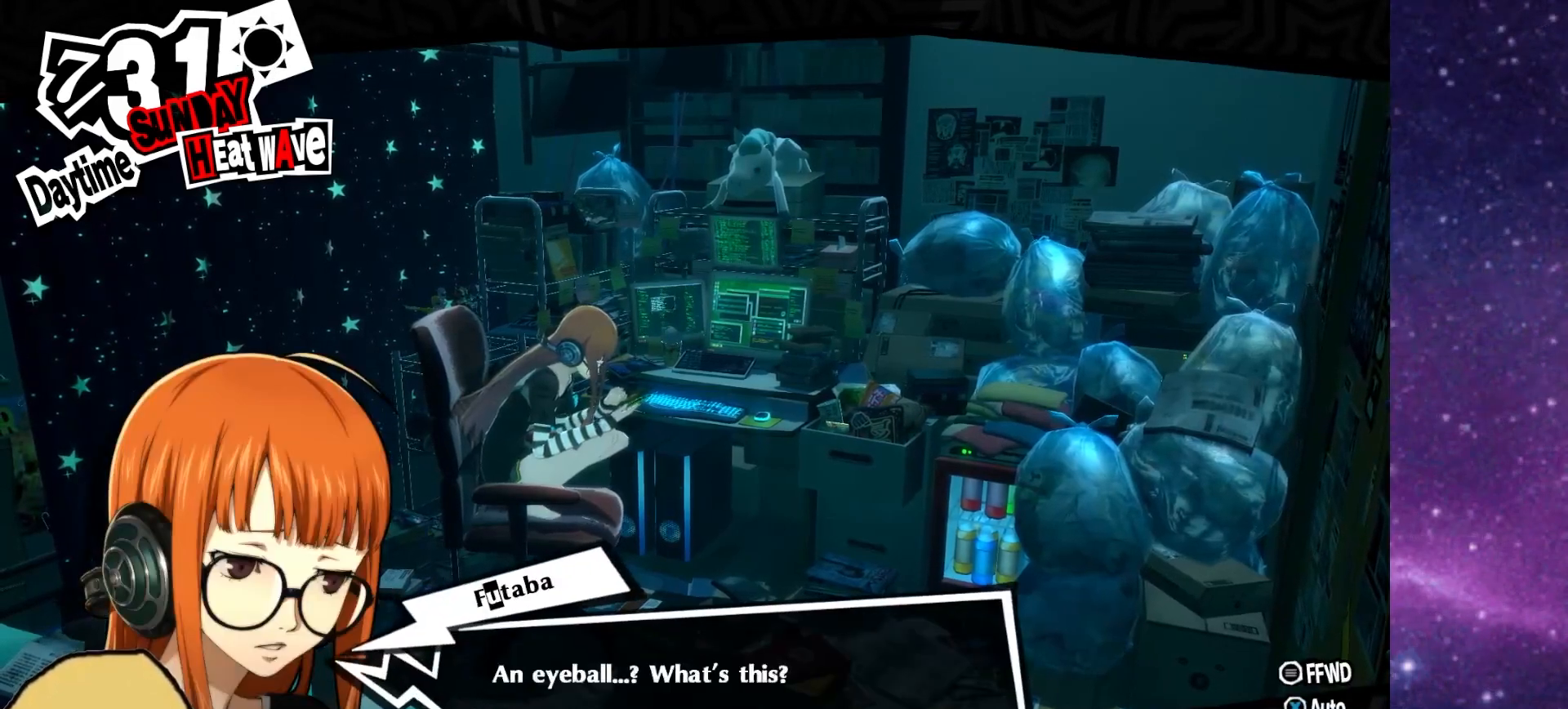
{"dt_ms": 500, "buttons": ["L2"], "left_stick": "center", "right_stick": "center", "events": [[83, "L2", "up"], [83, "R2", "down"], [200, "L2", "down"], [217, "R2", "up"], [317, "R2", "down"], [350, "L2", "up"], [433, "L2", "down"], [483, "R2", "up"]]}
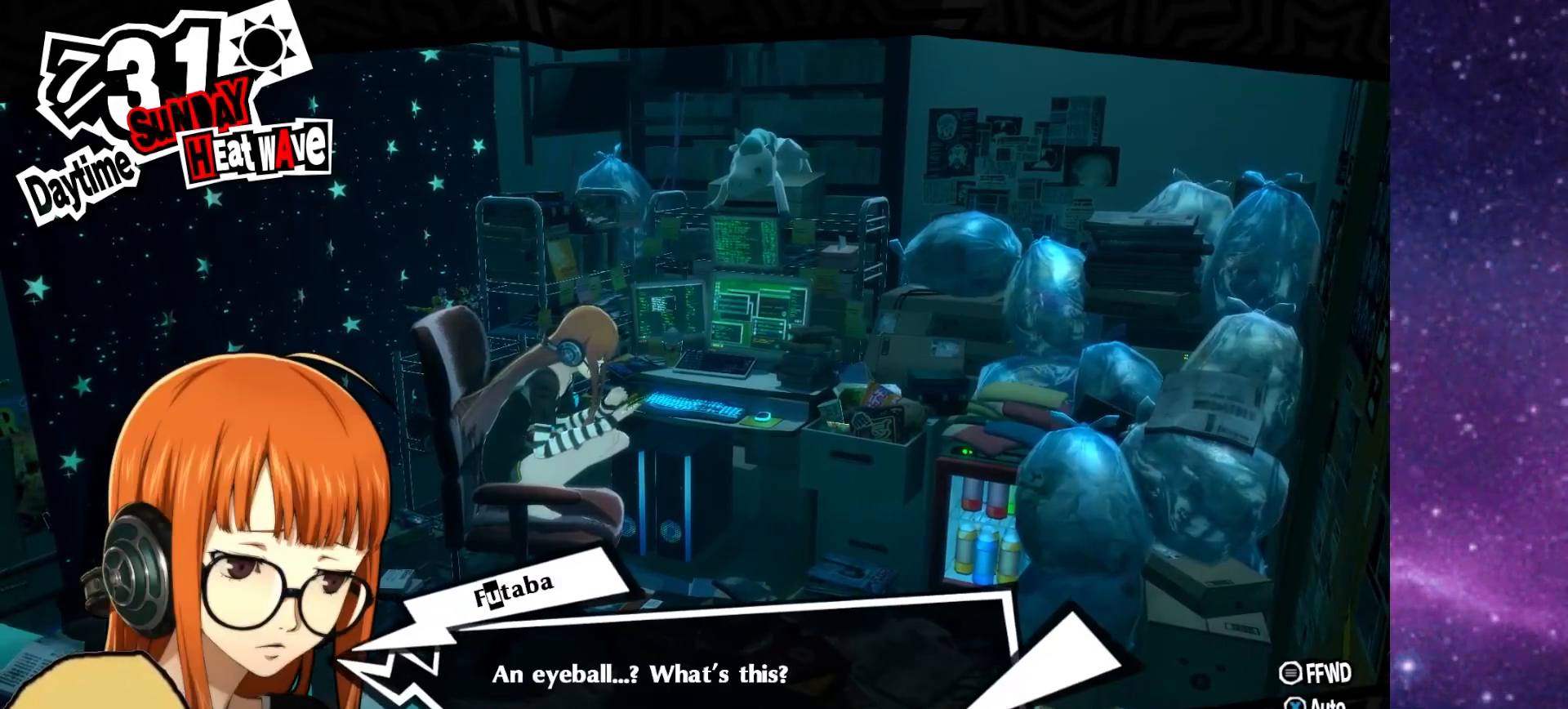
{"dt_ms": 500, "buttons": ["L2"], "left_stick": "center", "right_stick": "center", "events": [[67, "R2", "down"], [83, "L2", "up"], [183, "L2", "down"], [200, "R2", "up"], [317, "L2", "up"], [317, "R2", "down"], [417, "L2", "down"], [467, "R2", "up"]]}
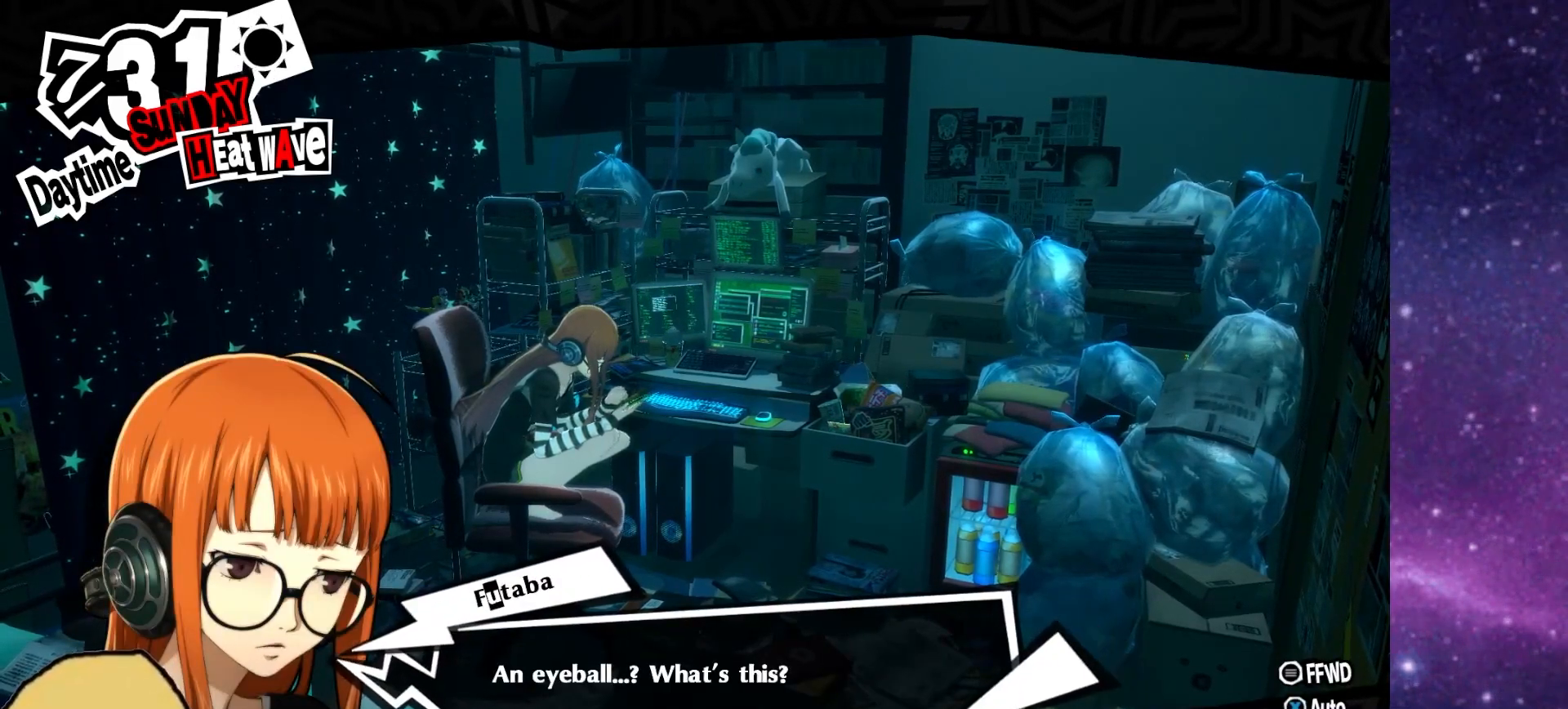
{"dt_ms": 500, "buttons": ["L2"], "left_stick": "center", "right_stick": "center", "events": [[33, "R2", "down"], [83, "L2", "up"], [150, "L2", "down"], [183, "R2", "up"], [283, "R2", "down"], [317, "L2", "up"], [400, "L2", "down"], [433, "R2", "up"]]}
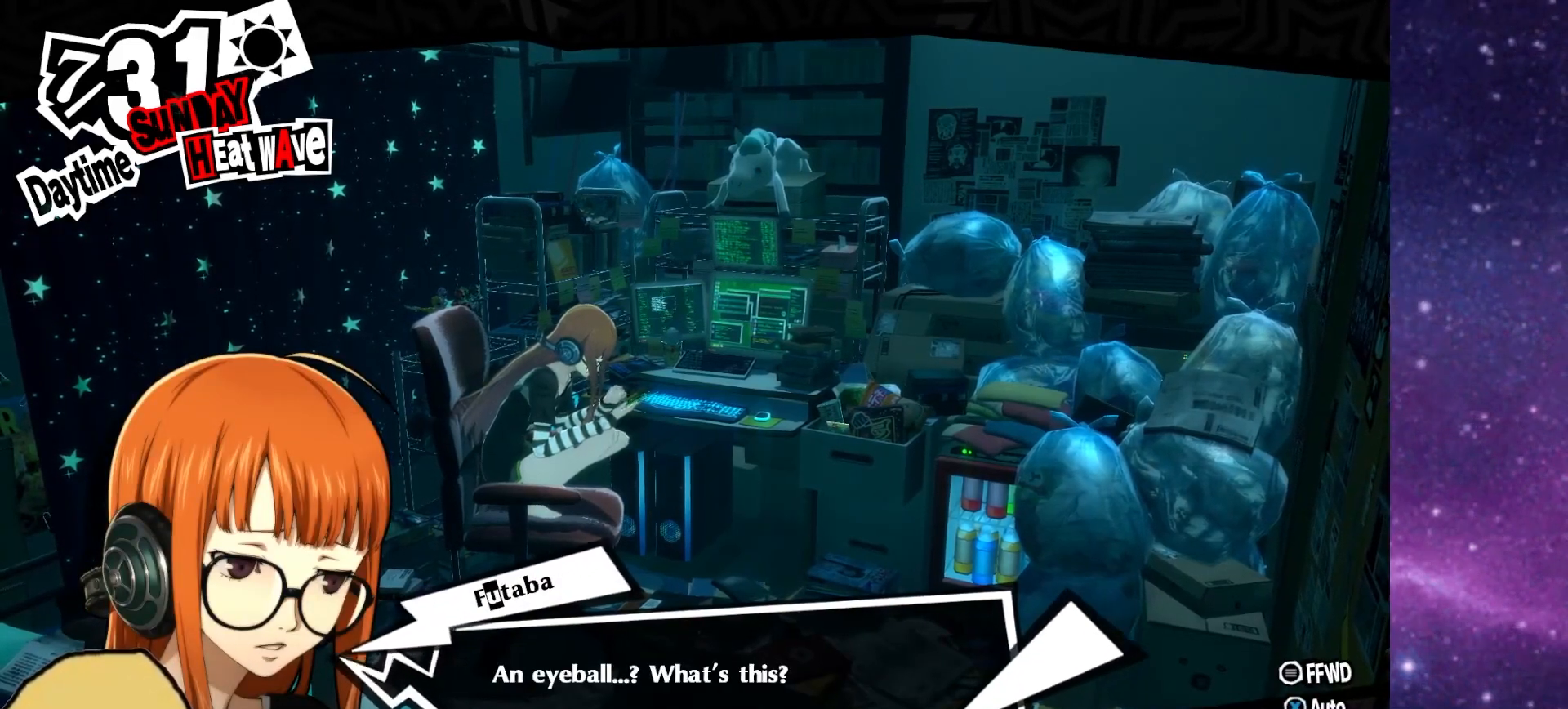
{"dt_ms": 500, "buttons": ["L2"], "left_stick": "center", "right_stick": "center", "events": [[17, "R2", "down"], [67, "L2", "up"], [167, "L2", "down"], [200, "R2", "up"], [267, "R2", "down"], [350, "L2", "up"], [433, "L2", "down"], [433, "R2", "up"]]}